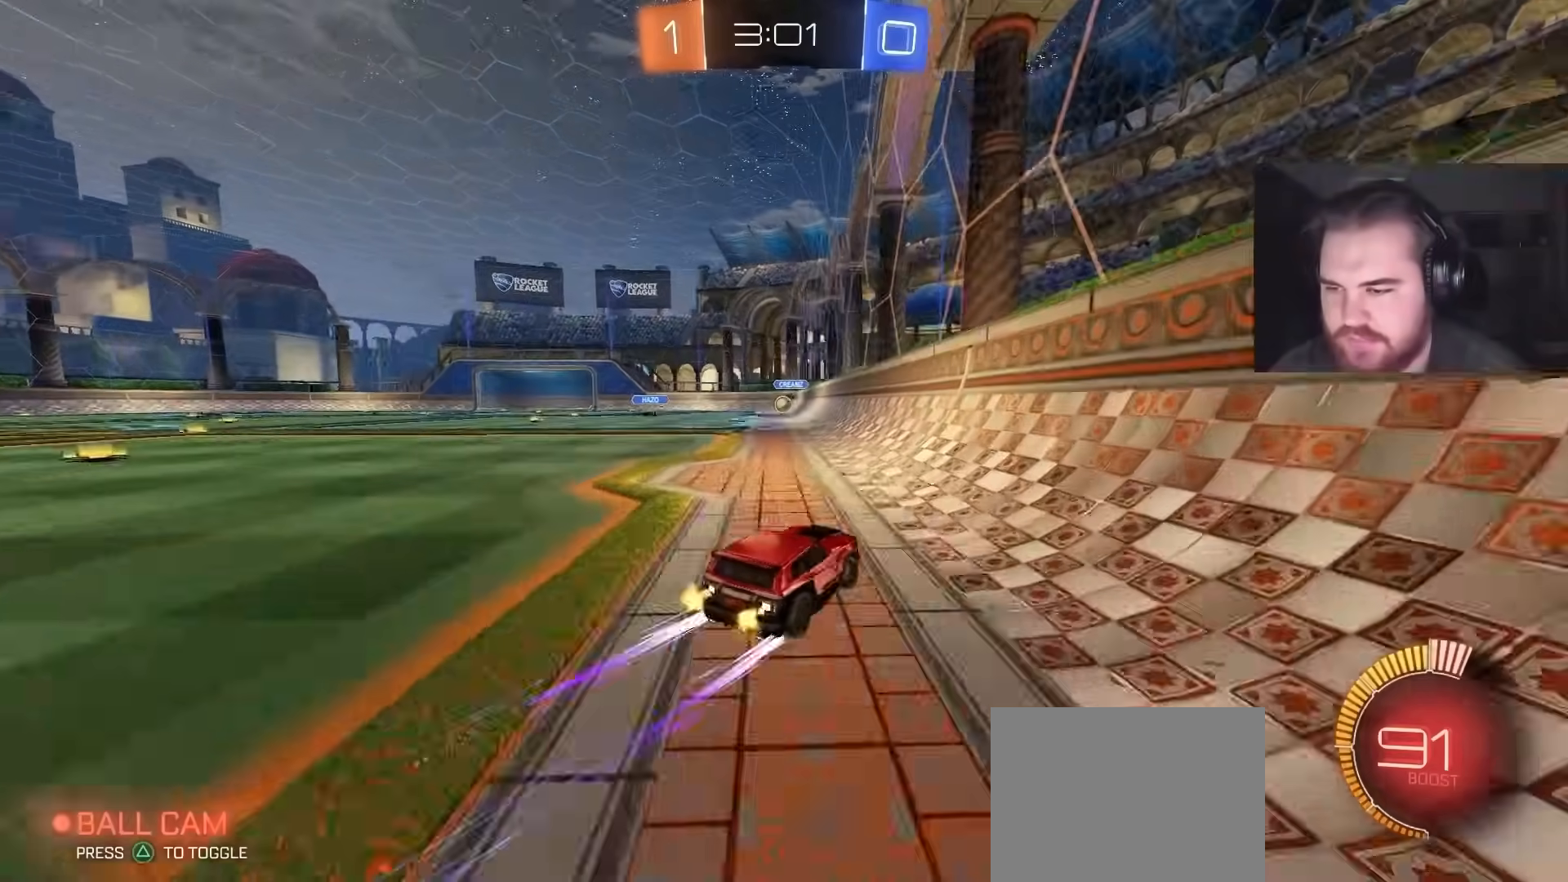
Gameplay with a controller (PlayStation layout); each line is a JSON object with the inputs held at the frame after it. "events" lists button and stick changes between this image and that frame as [ms after this image, input, new state], when the widget could be followed in between.
{"buttons": ["L1"], "left_stick": "left", "right_stick": "center", "events": [[400, "L1", "down"], [417, "R2", "up"]]}
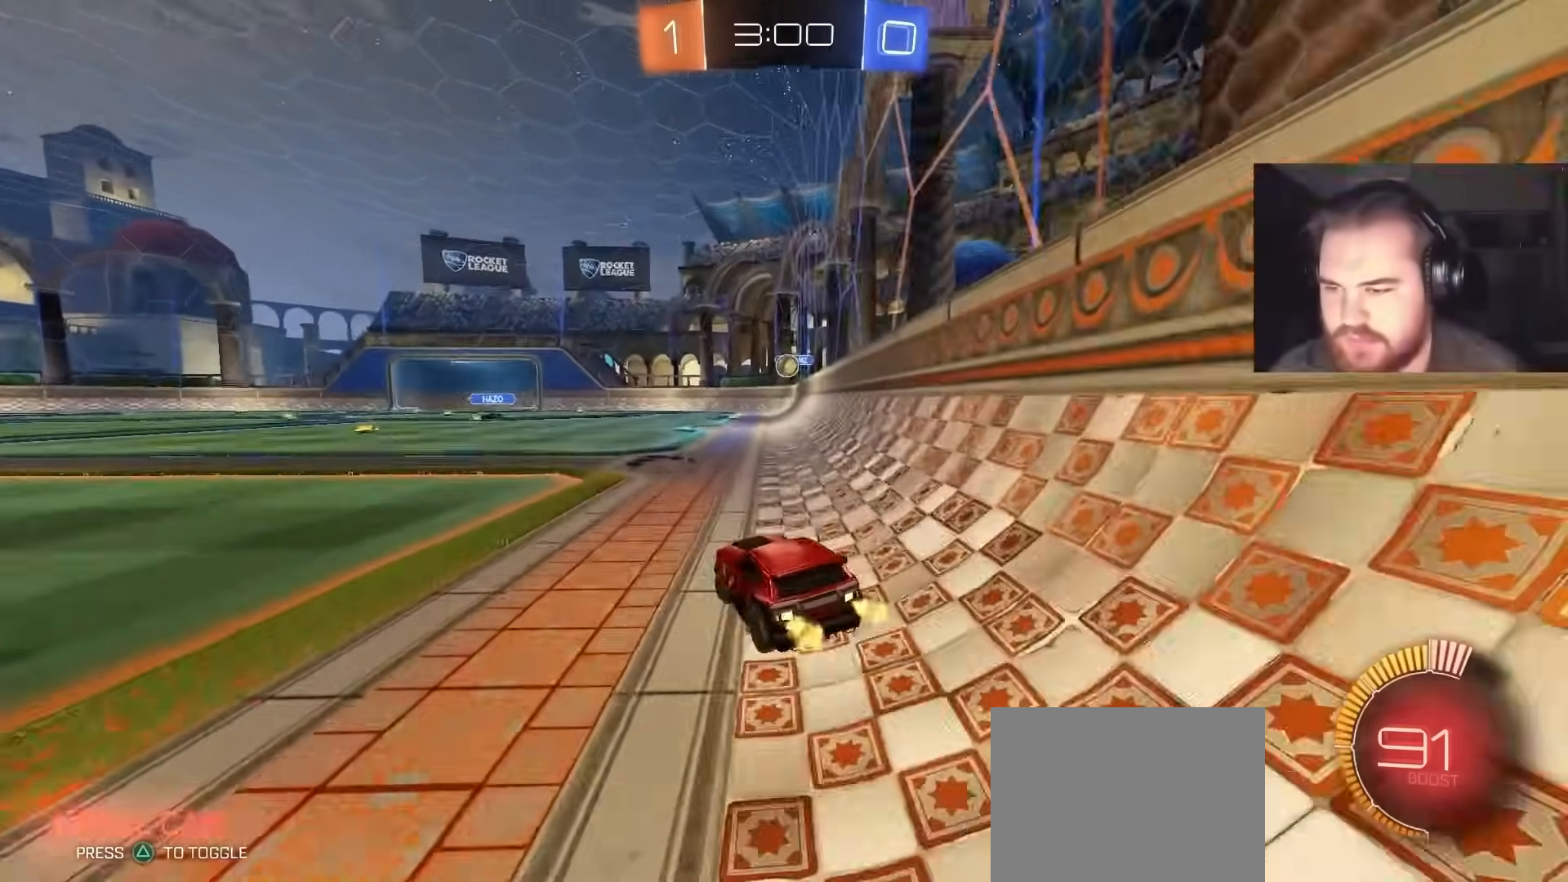
{"buttons": ["R2"], "left_stick": "left", "right_stick": "center", "events": [[33, "L1", "up"], [150, "L2", "down"], [367, "R2", "down"], [400, "L2", "up"]]}
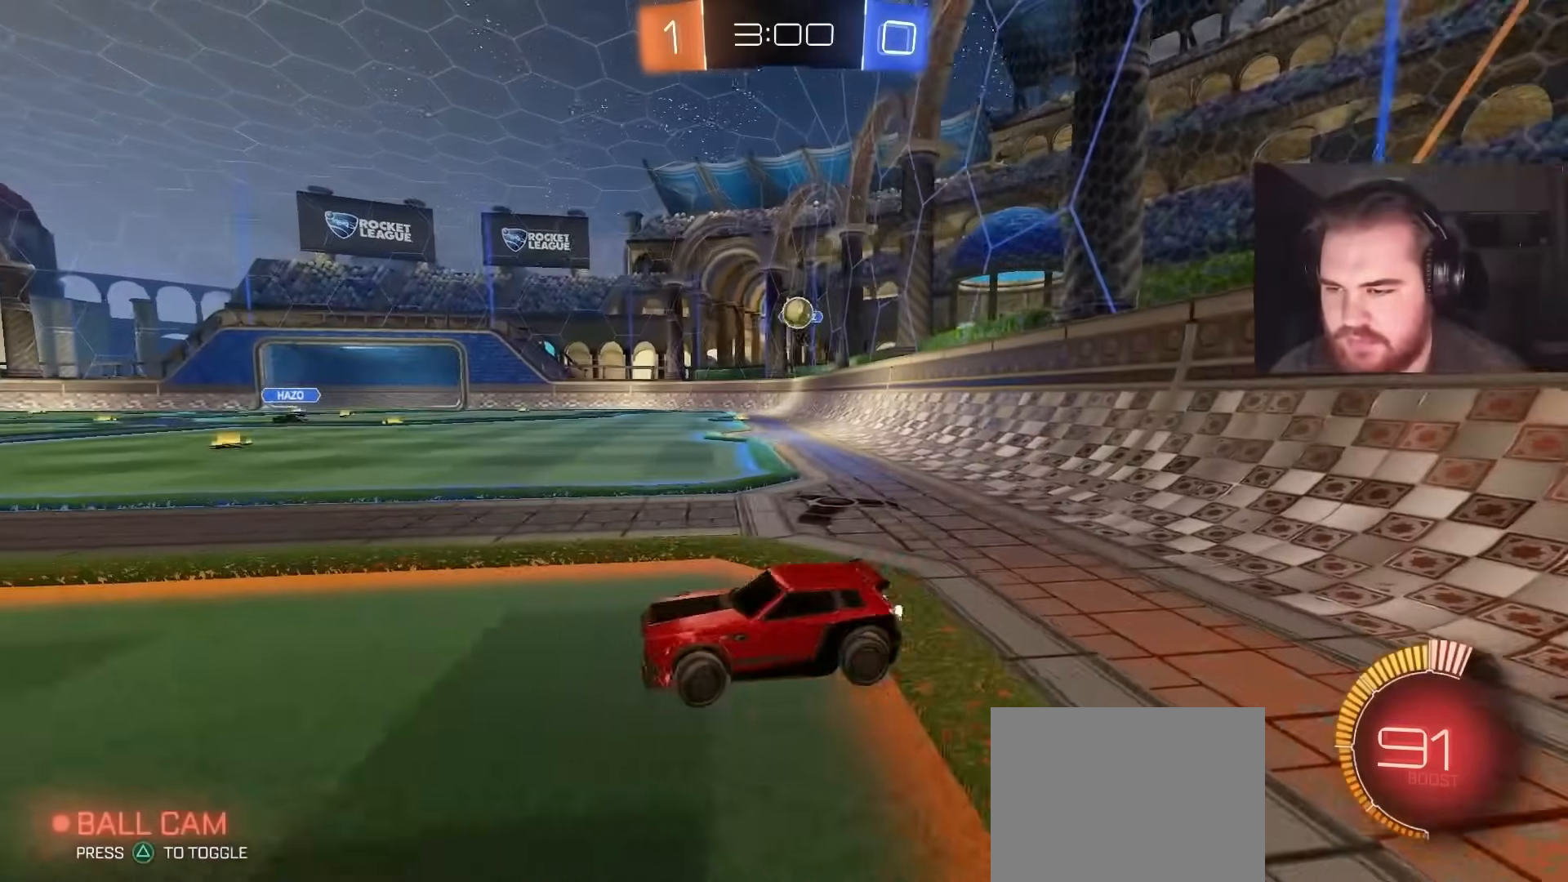
{"buttons": ["R2"], "left_stick": "up-left", "right_stick": "center", "events": [[100, "R2", "up"], [117, "left_stick", "center"], [150, "L2", "down"], [200, "left_stick", "up-left"], [283, "R2", "down"], [300, "L2", "up"]]}
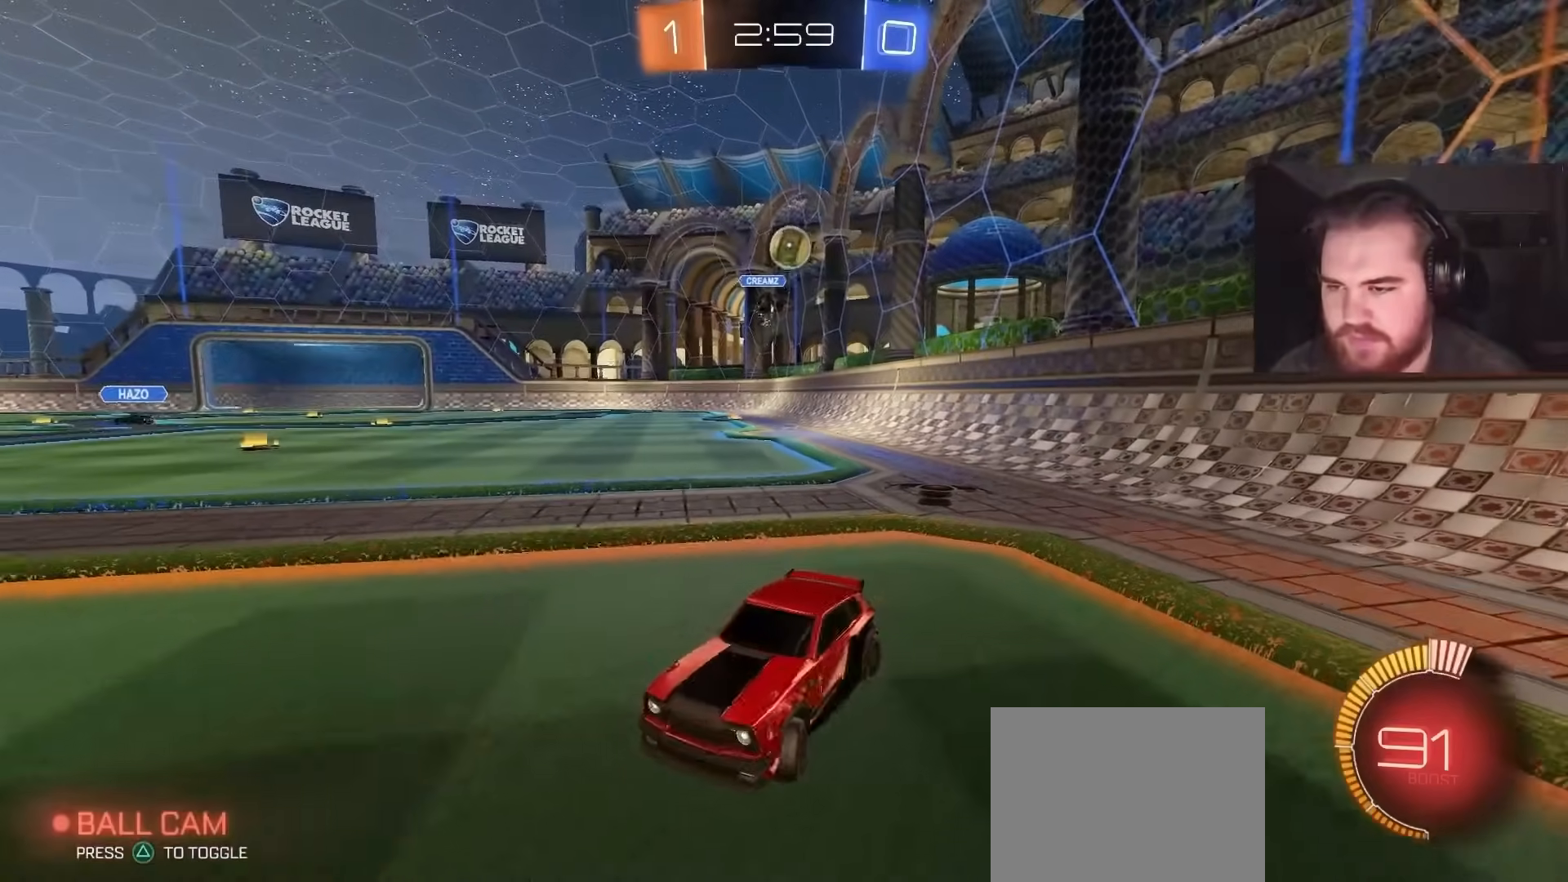
{"buttons": ["CIRCLE", "R2"], "left_stick": "center", "right_stick": "center", "events": [[117, "left_stick", "center"], [250, "CIRCLE", "down"], [350, "left_stick", "left"], [483, "left_stick", "center"]]}
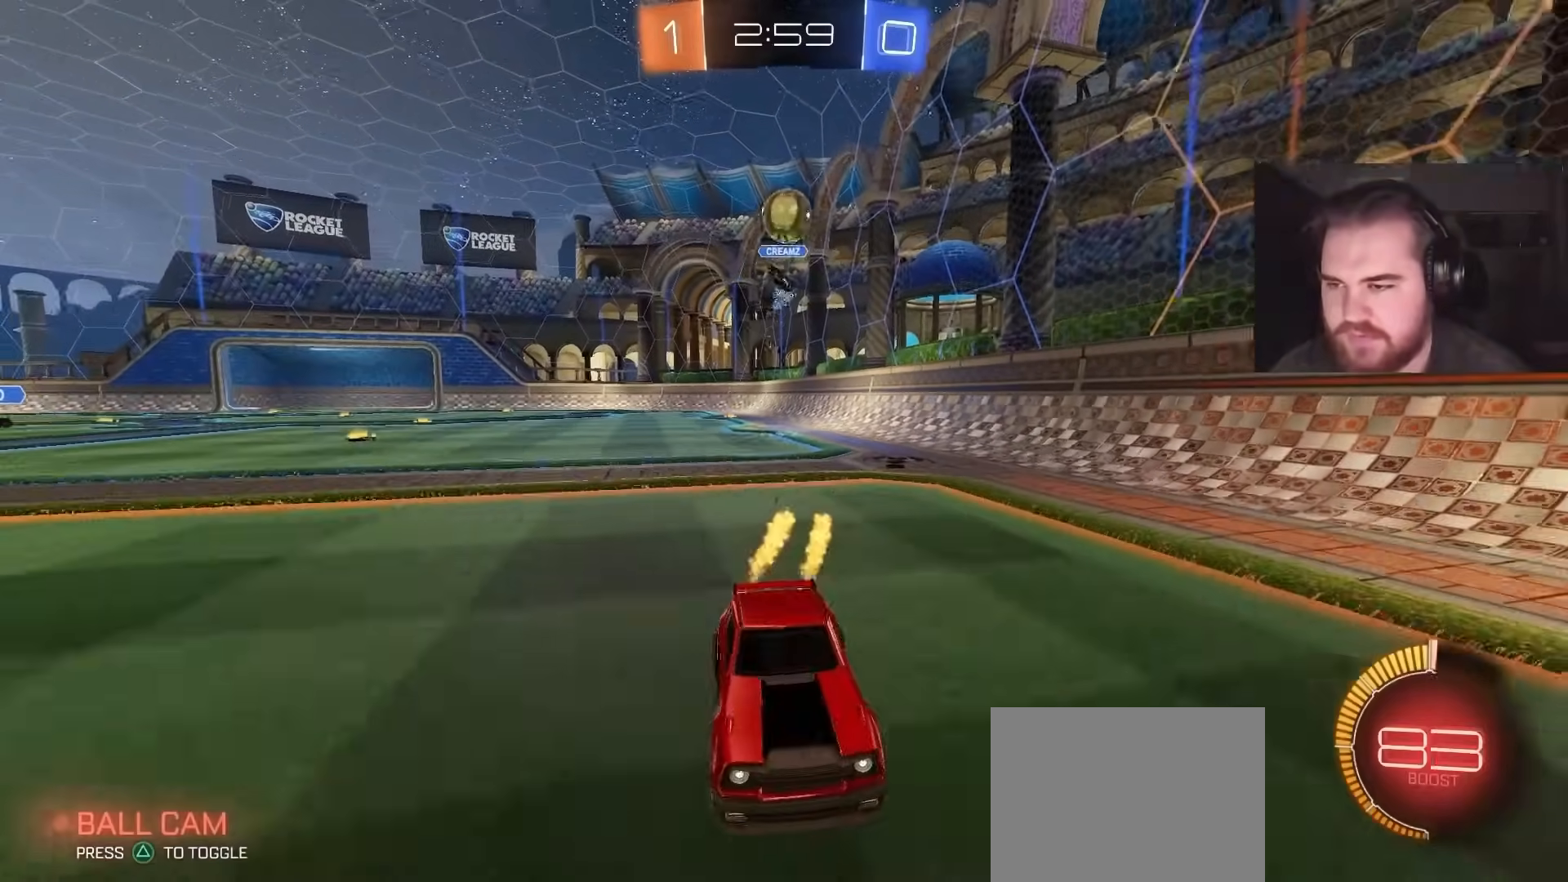
{"buttons": ["L2"], "left_stick": "center", "right_stick": "center", "events": [[17, "CIRCLE", "up"], [450, "R2", "up"], [467, "L2", "down"]]}
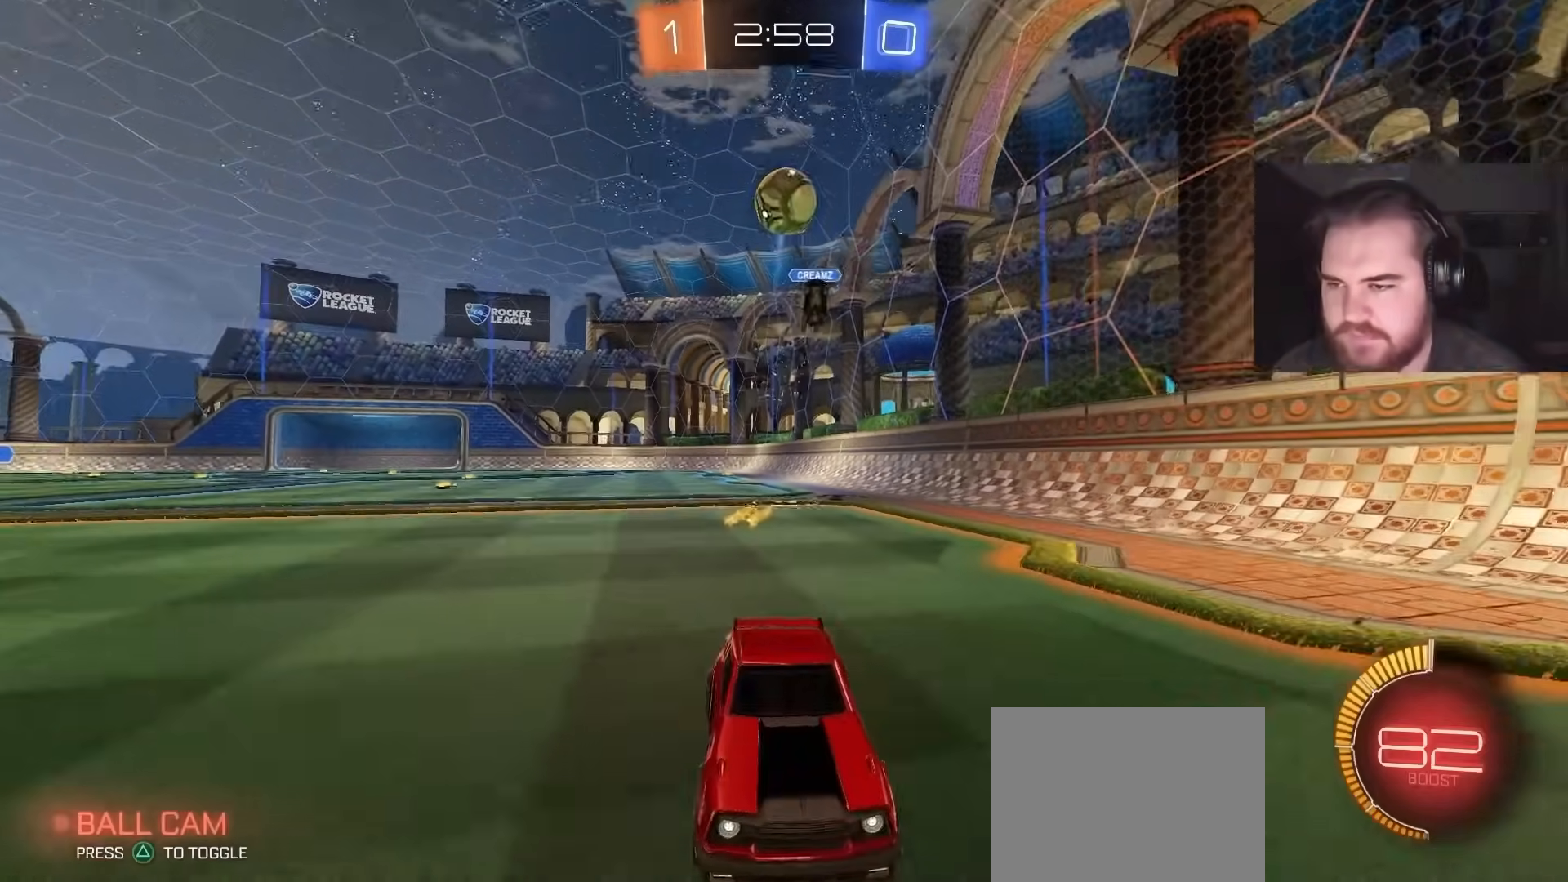
{"buttons": ["CIRCLE", "R1"], "left_stick": "down-left", "right_stick": "center", "events": [[33, "CROSS", "down"], [67, "left_stick", "down-left"], [100, "L2", "up"], [217, "CROSS", "up"], [217, "left_stick", "center"], [250, "CROSS", "down"], [300, "left_stick", "down"], [350, "CIRCLE", "down"], [350, "R1", "down"], [350, "left_stick", "down-left"], [383, "CROSS", "up"]]}
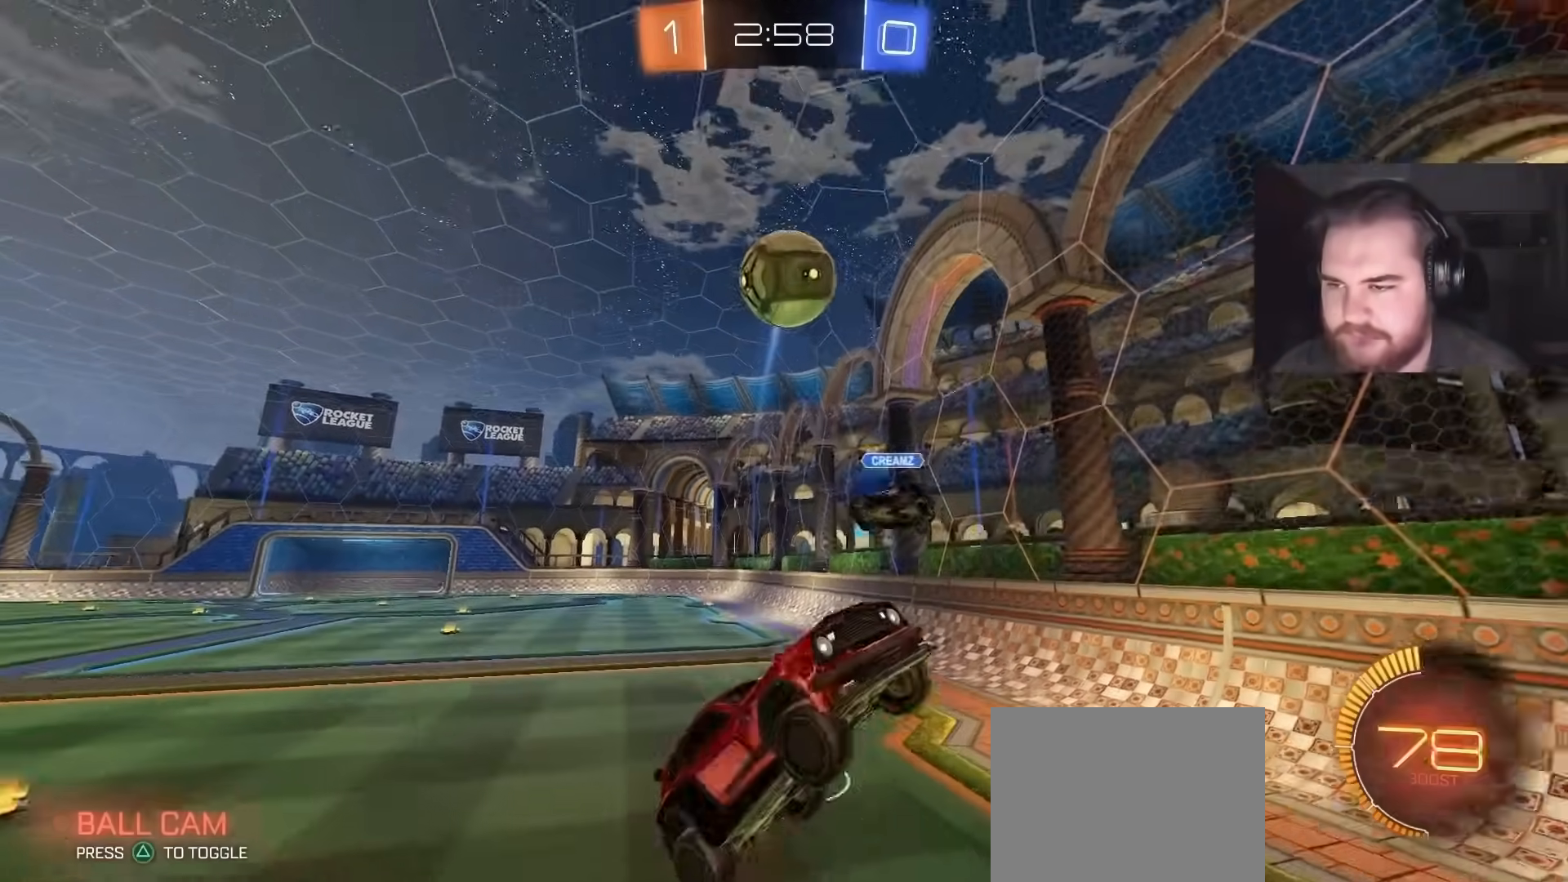
{"buttons": ["R1"], "left_stick": "down-right", "right_stick": "center", "events": [[33, "R1", "up"], [83, "left_stick", "up-left"], [150, "R1", "down"], [233, "CIRCLE", "up"], [267, "left_stick", "up-right"], [350, "left_stick", "down-right"]]}
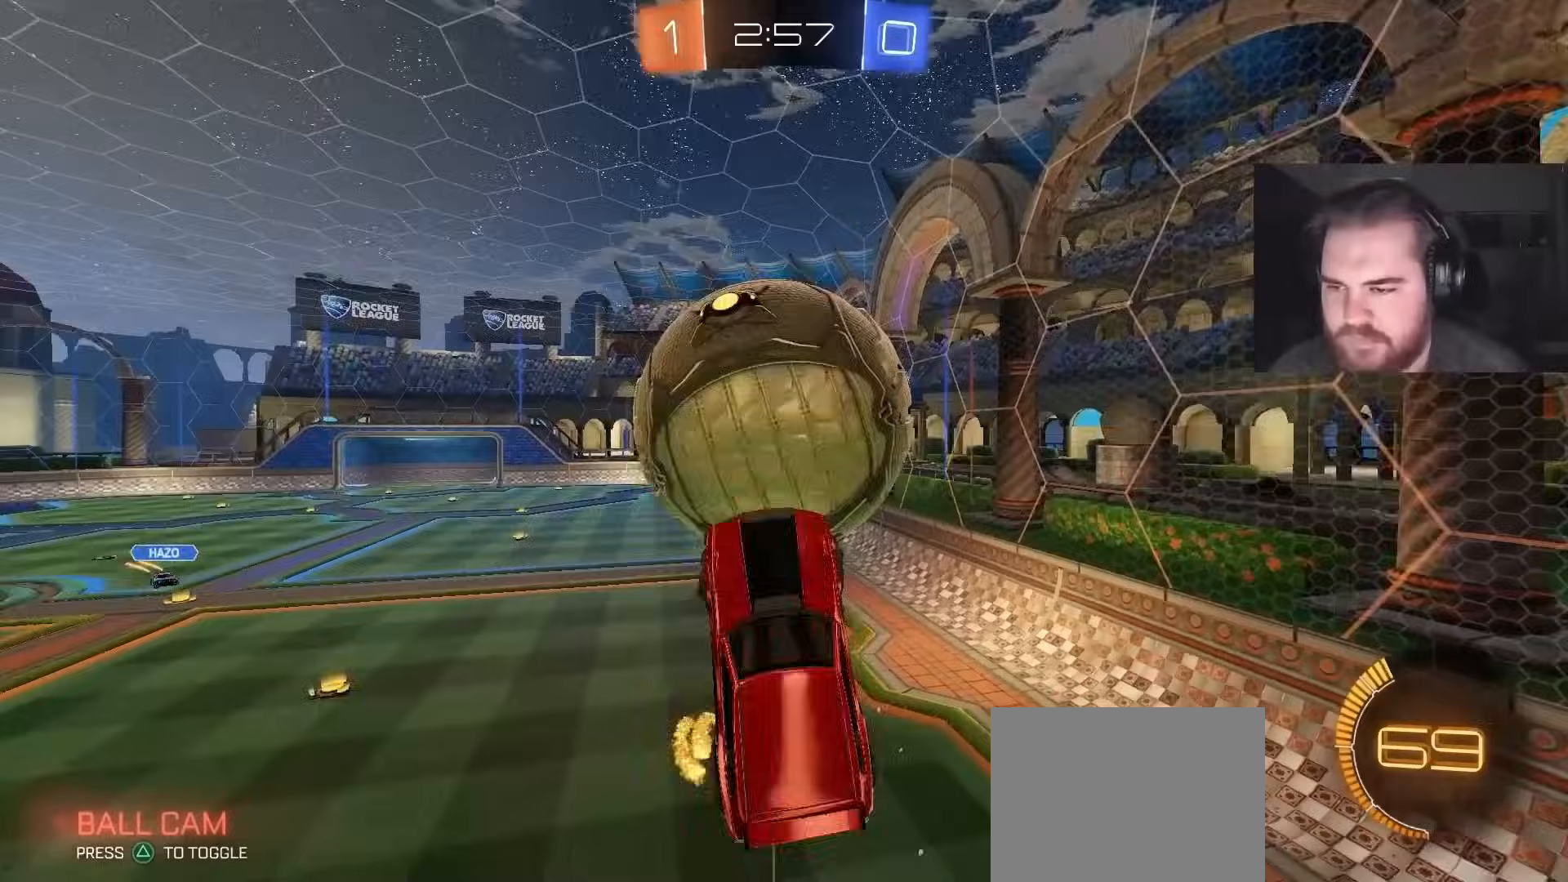
{"buttons": ["CIRCLE"], "left_stick": "down-left", "right_stick": "center", "events": [[83, "R1", "up"], [200, "left_stick", "down"], [300, "SQUARE", "down"], [317, "left_stick", "down-left"], [400, "SQUARE", "up"], [500, "CIRCLE", "down"]]}
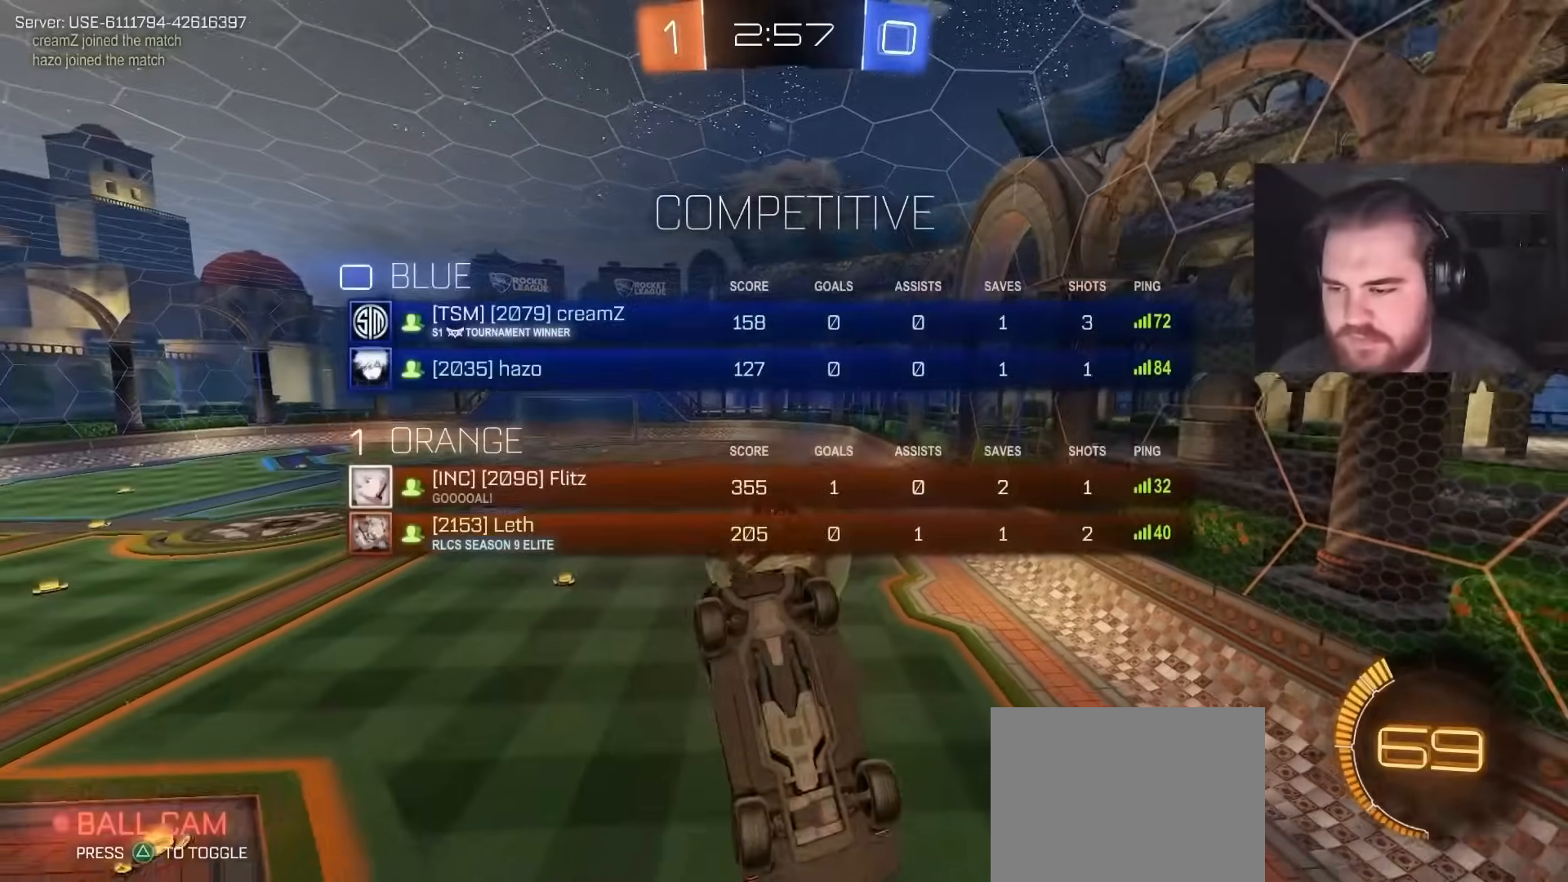
{"buttons": [], "left_stick": "center", "right_stick": "center", "events": [[17, "L1", "down"], [50, "R2", "down"], [67, "left_stick", "up-left"], [133, "CIRCLE", "up"], [167, "L1", "up"], [300, "L1", "down"], [317, "left_stick", "center"], [333, "R2", "up"], [417, "L1", "up"]]}
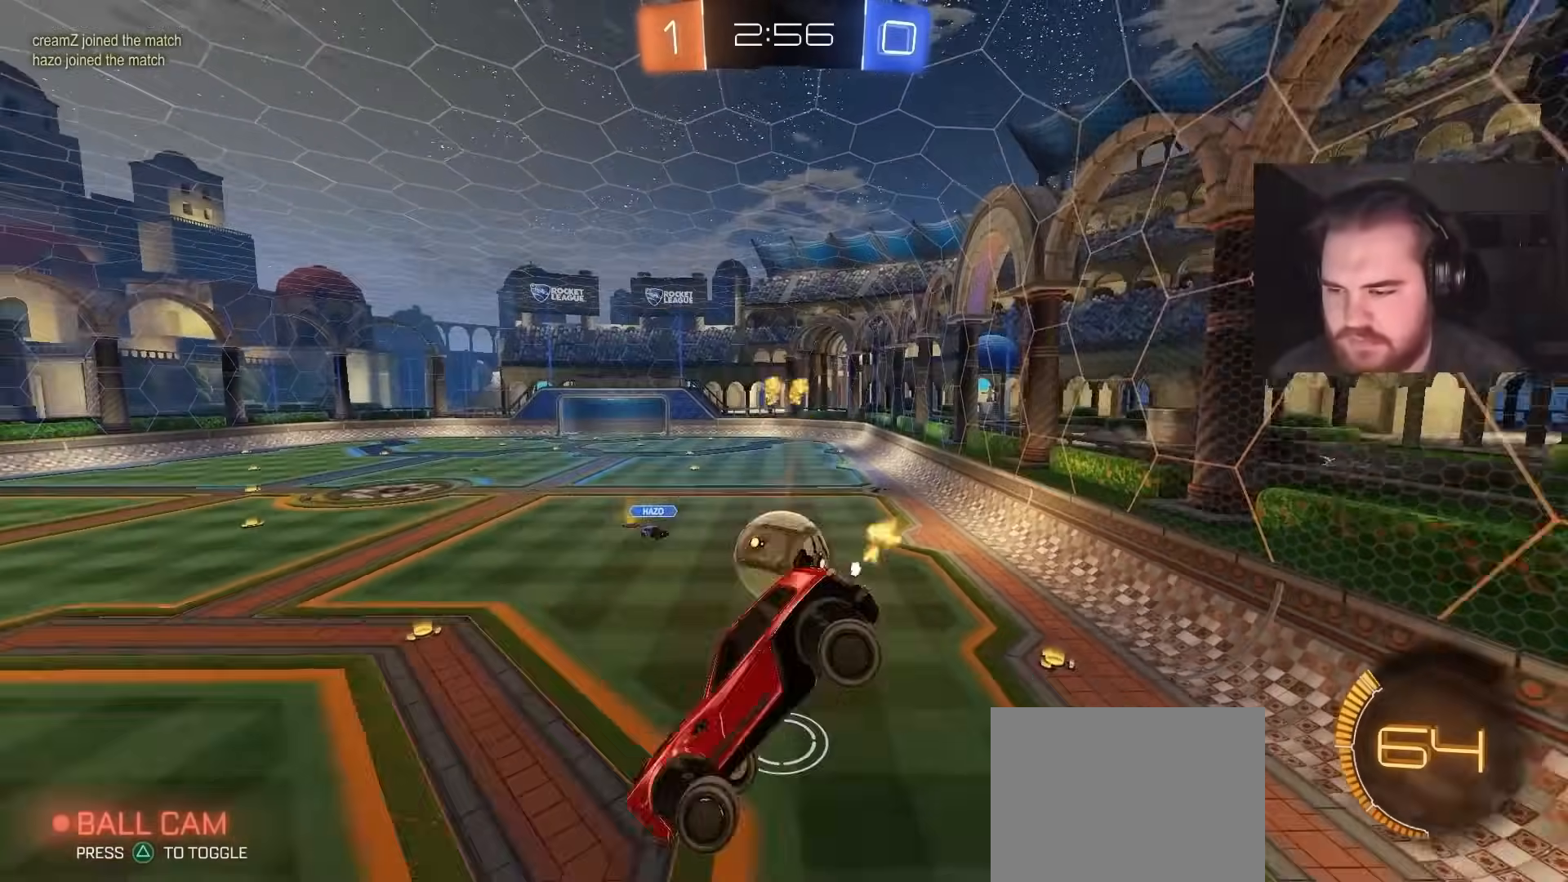
{"buttons": ["R2"], "left_stick": "center", "right_stick": "center", "events": [[117, "R2", "down"], [200, "L1", "down"], [200, "left_stick", "left"], [300, "L1", "up"], [300, "left_stick", "center"]]}
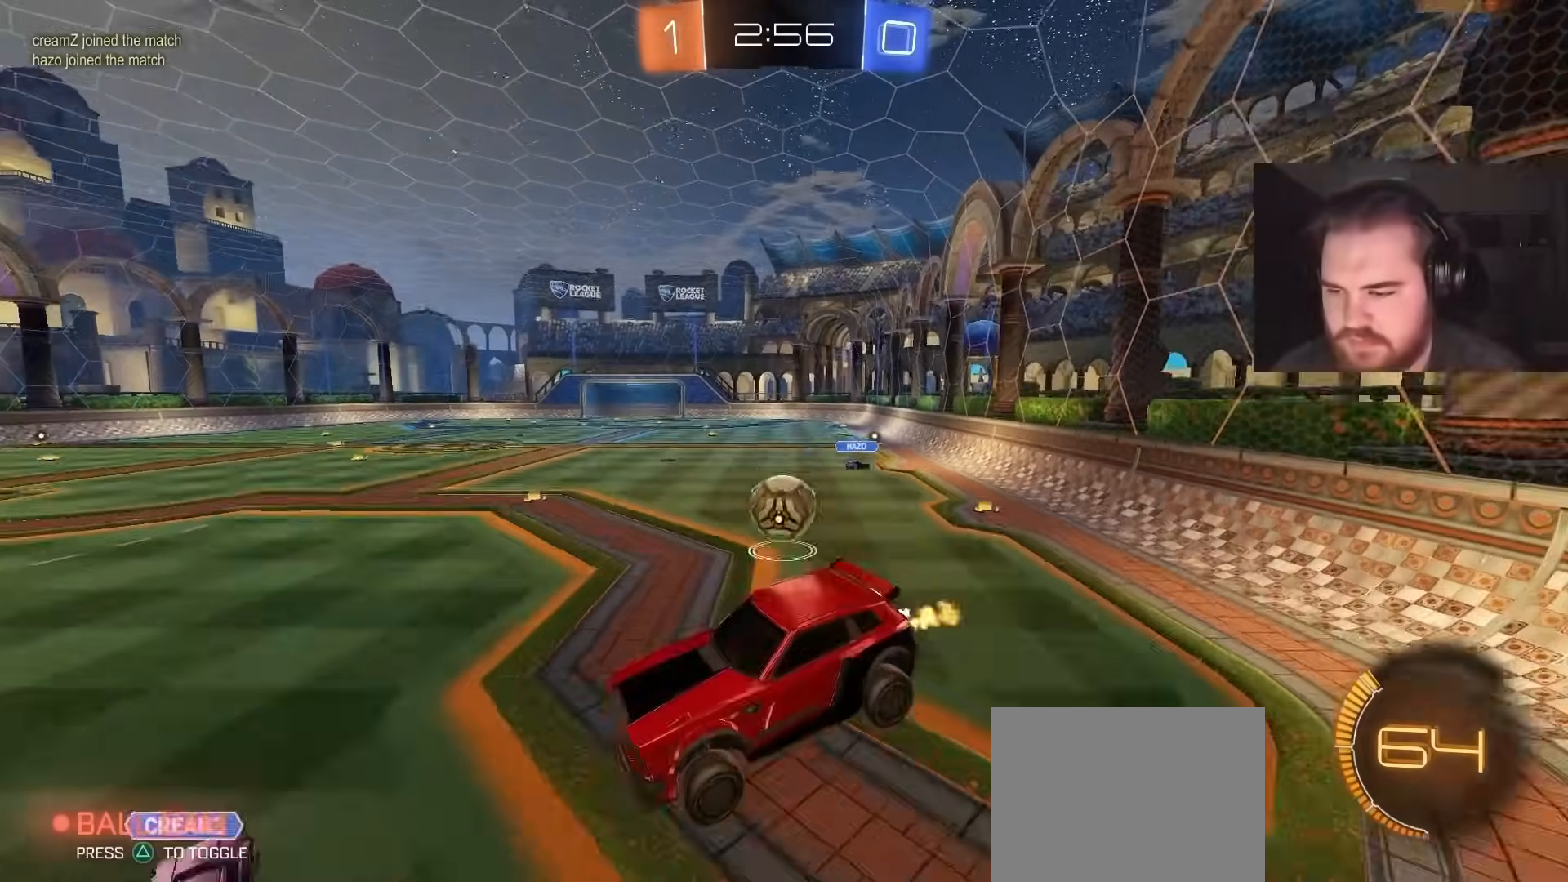
{"buttons": ["L1", "R2"], "left_stick": "up-right", "right_stick": "center", "events": [[417, "left_stick", "up-right"], [467, "L1", "down"]]}
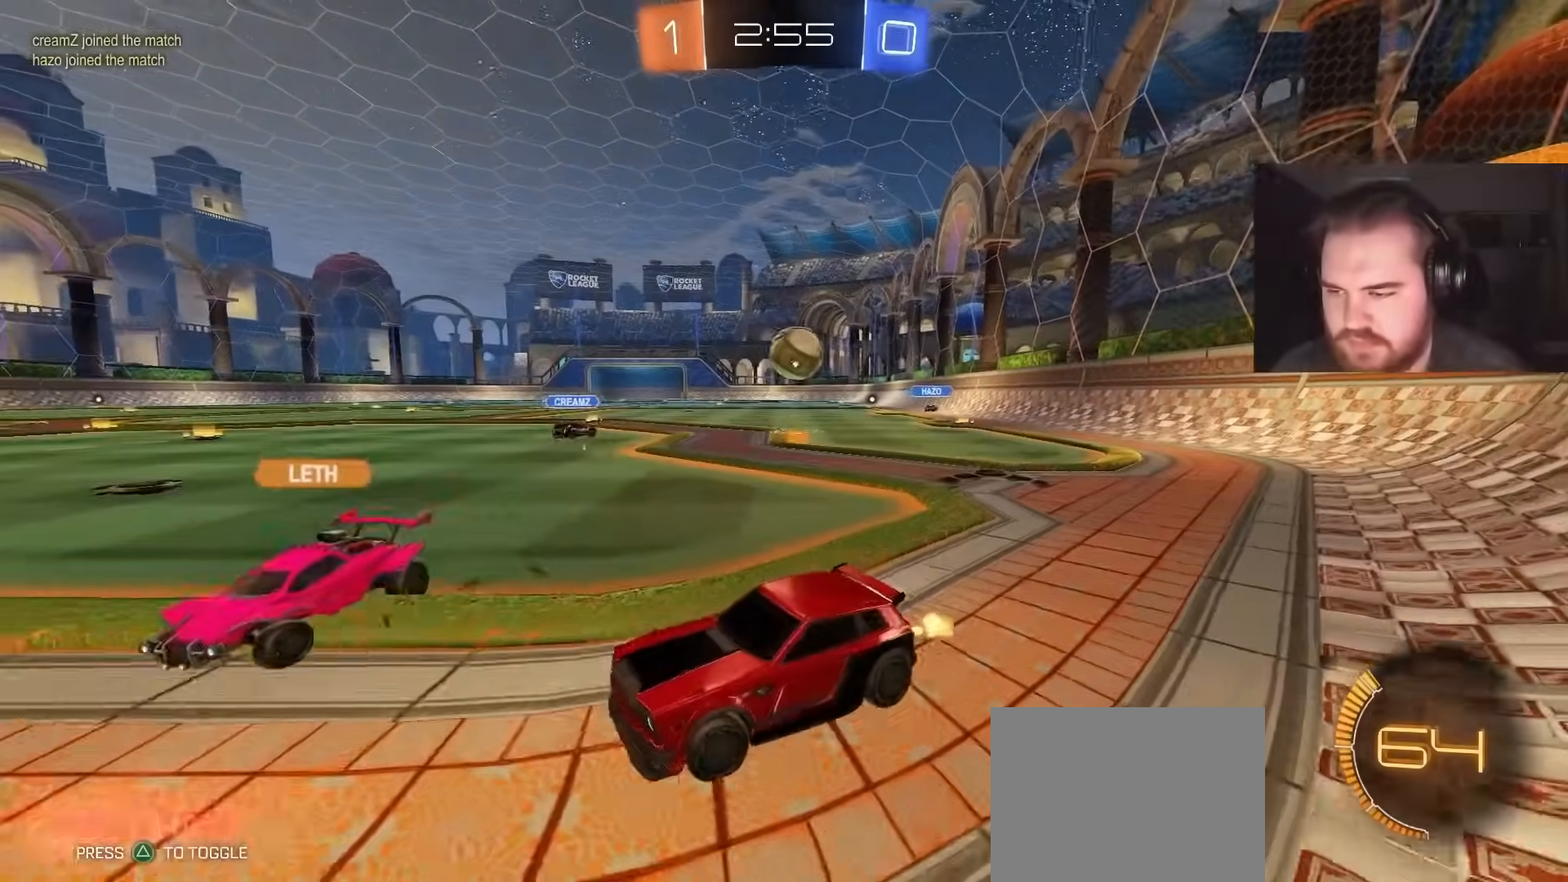
{"buttons": ["R2"], "left_stick": "up-right", "right_stick": "center", "events": [[100, "L1", "up"], [333, "L1", "down"], [450, "L1", "up"]]}
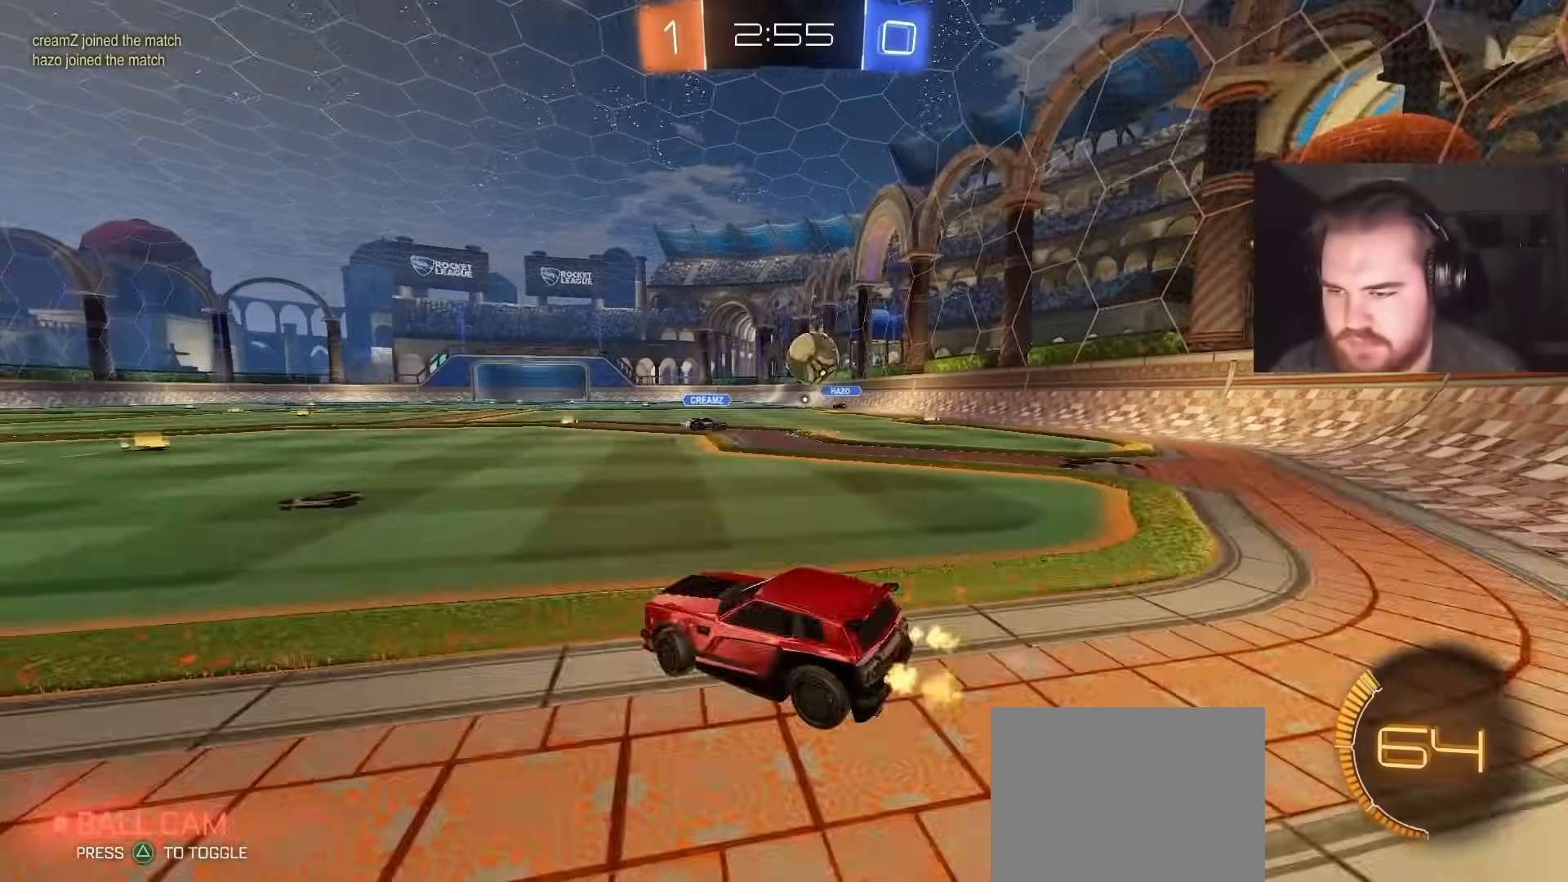
{"buttons": ["R2"], "left_stick": "up-right", "right_stick": "center", "events": [[300, "L1", "down"], [400, "L1", "up"]]}
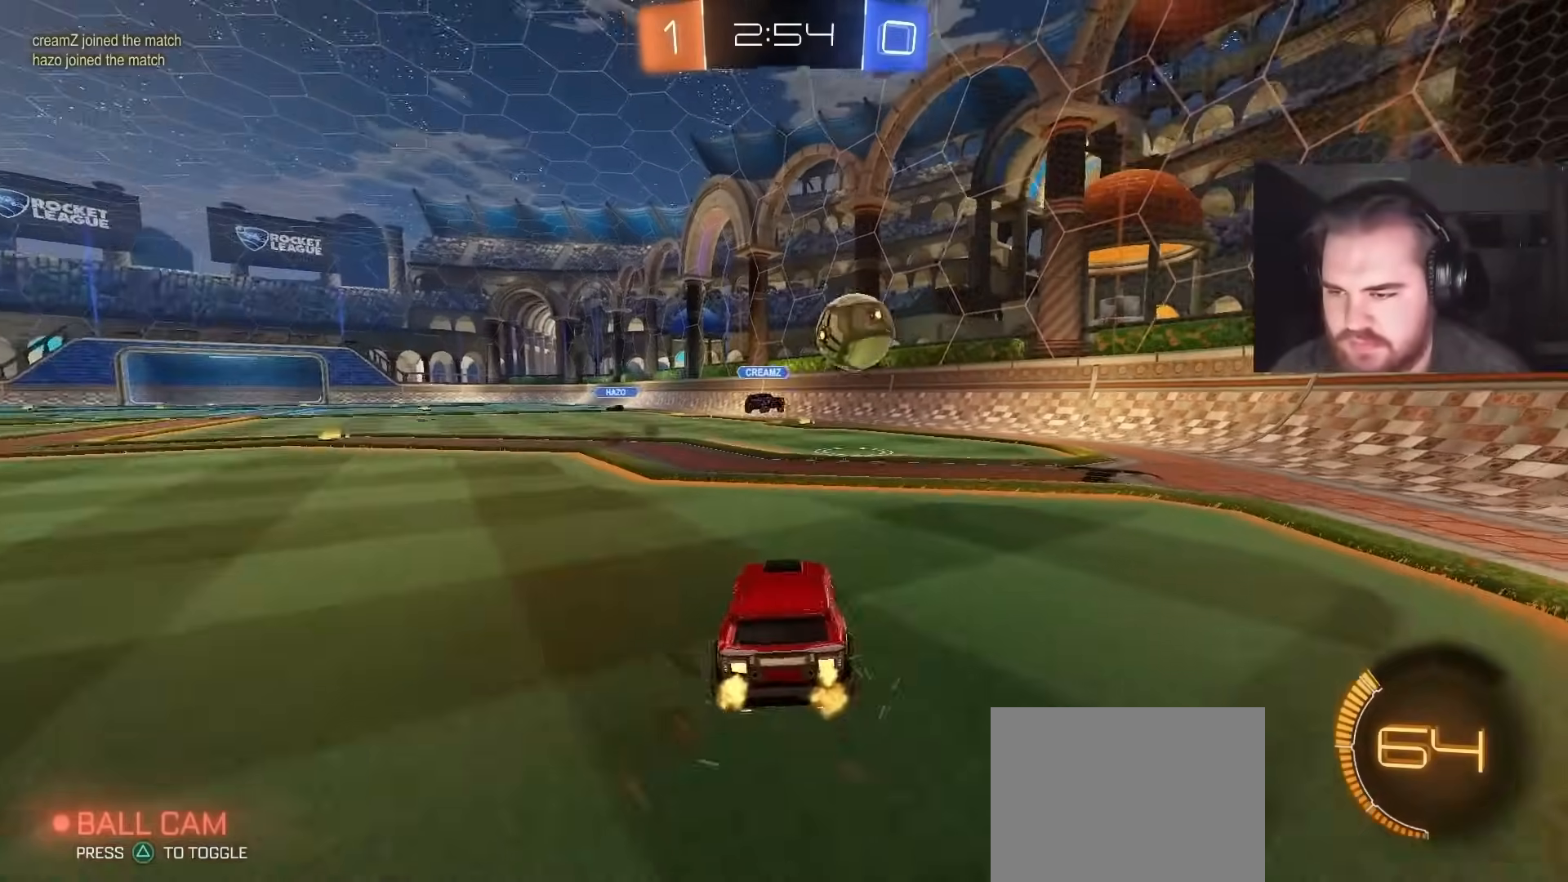
{"buttons": [], "left_stick": "up-right", "right_stick": "center", "events": [[183, "R2", "up"], [250, "L1", "down"], [333, "L1", "up"]]}
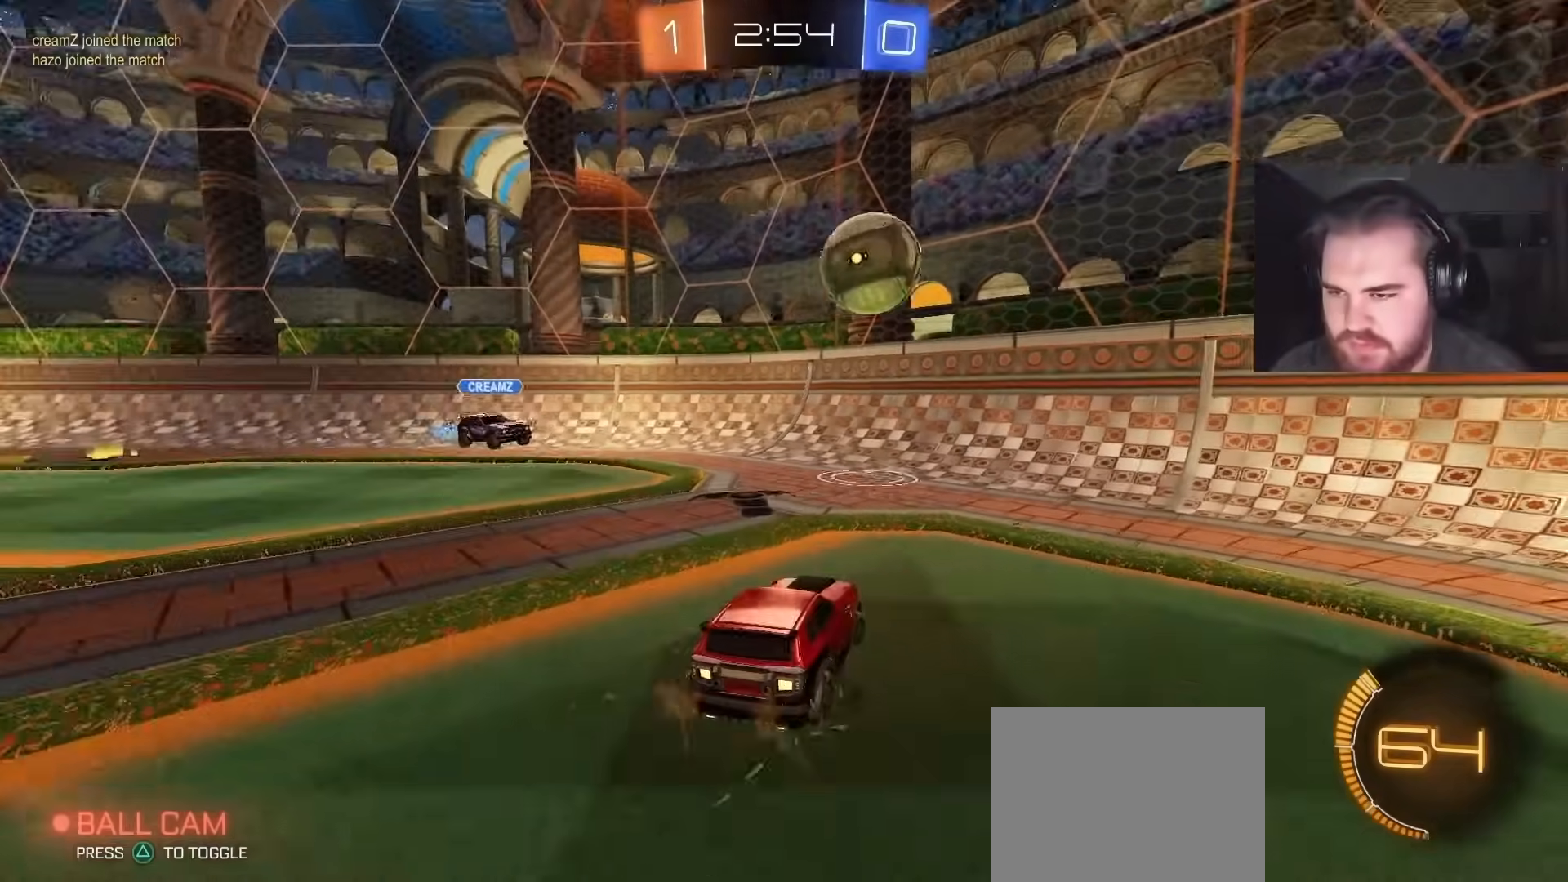
{"buttons": ["L1", "R2"], "left_stick": "up-right", "right_stick": "center", "events": [[50, "L2", "down"], [83, "left_stick", "up-left"], [133, "L2", "up"], [150, "R2", "down"], [200, "CROSS", "down"], [217, "left_stick", "center"], [367, "CROSS", "up"], [450, "L1", "down"], [483, "left_stick", "up-right"]]}
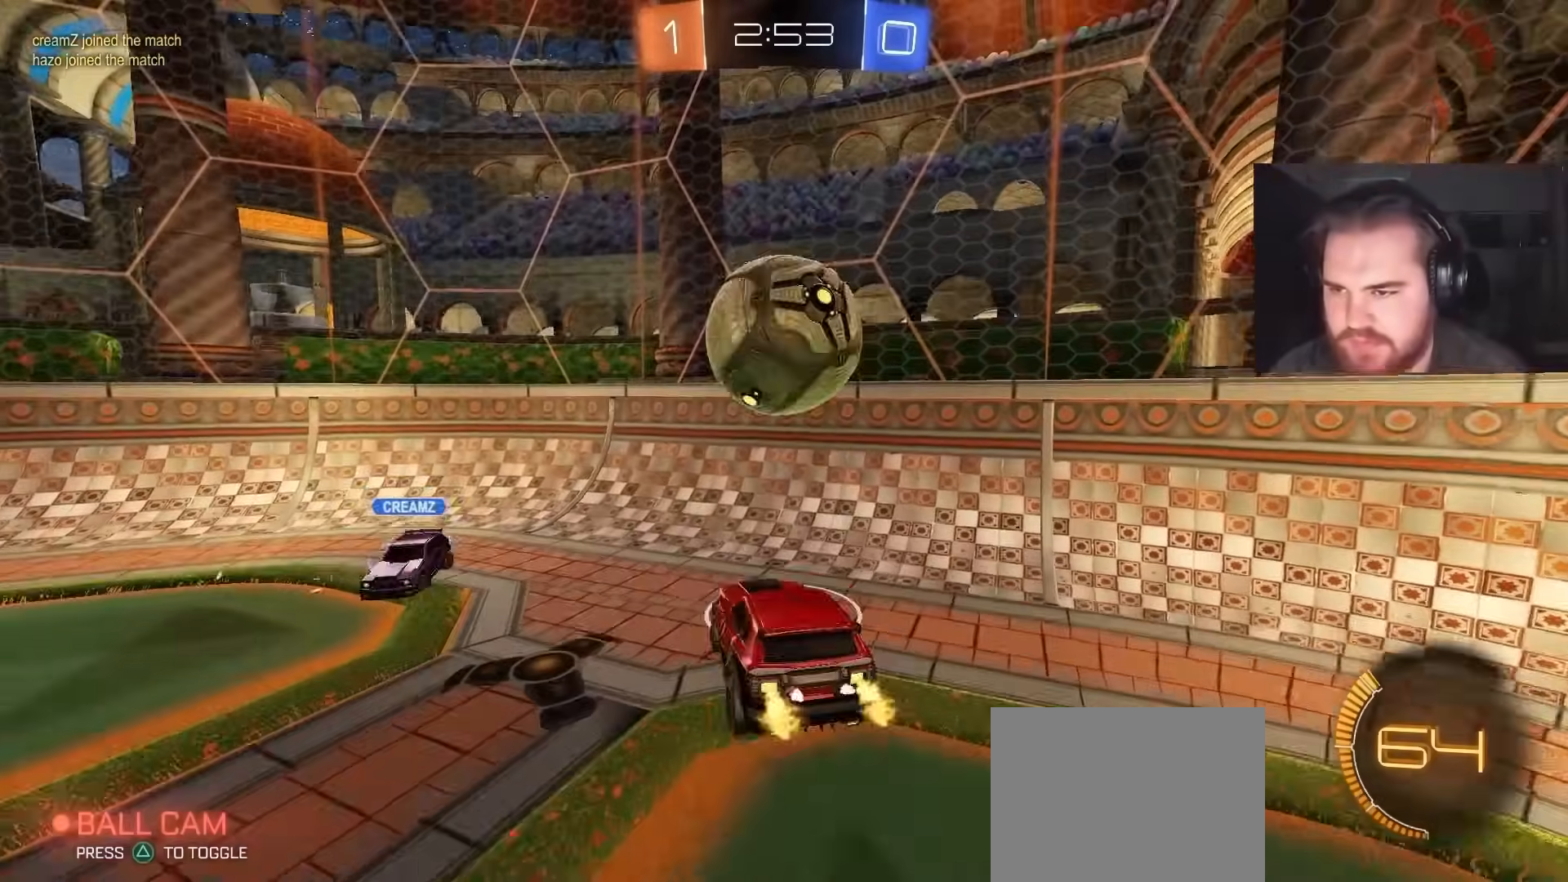
{"buttons": ["R2"], "left_stick": "center", "right_stick": "center", "events": [[33, "CROSS", "down"], [150, "CROSS", "up"], [183, "L1", "up"], [217, "left_stick", "center"]]}
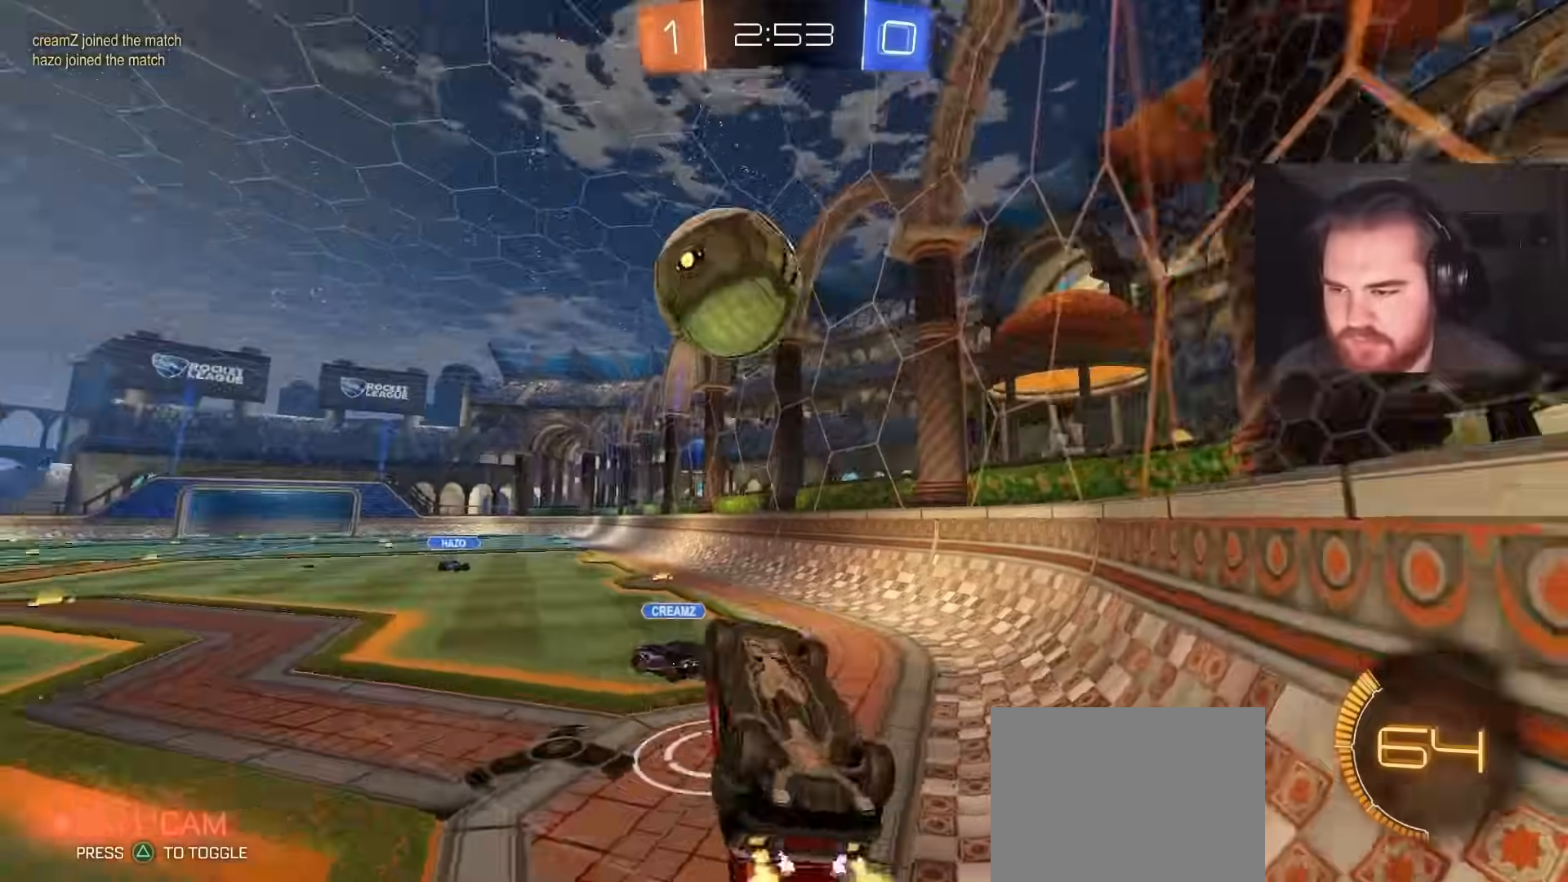
{"buttons": ["CIRCLE", "R2"], "left_stick": "center", "right_stick": "center", "events": [[150, "left_stick", "down-left"], [217, "left_stick", "center"], [317, "CIRCLE", "down"], [383, "left_stick", "left"], [483, "left_stick", "center"]]}
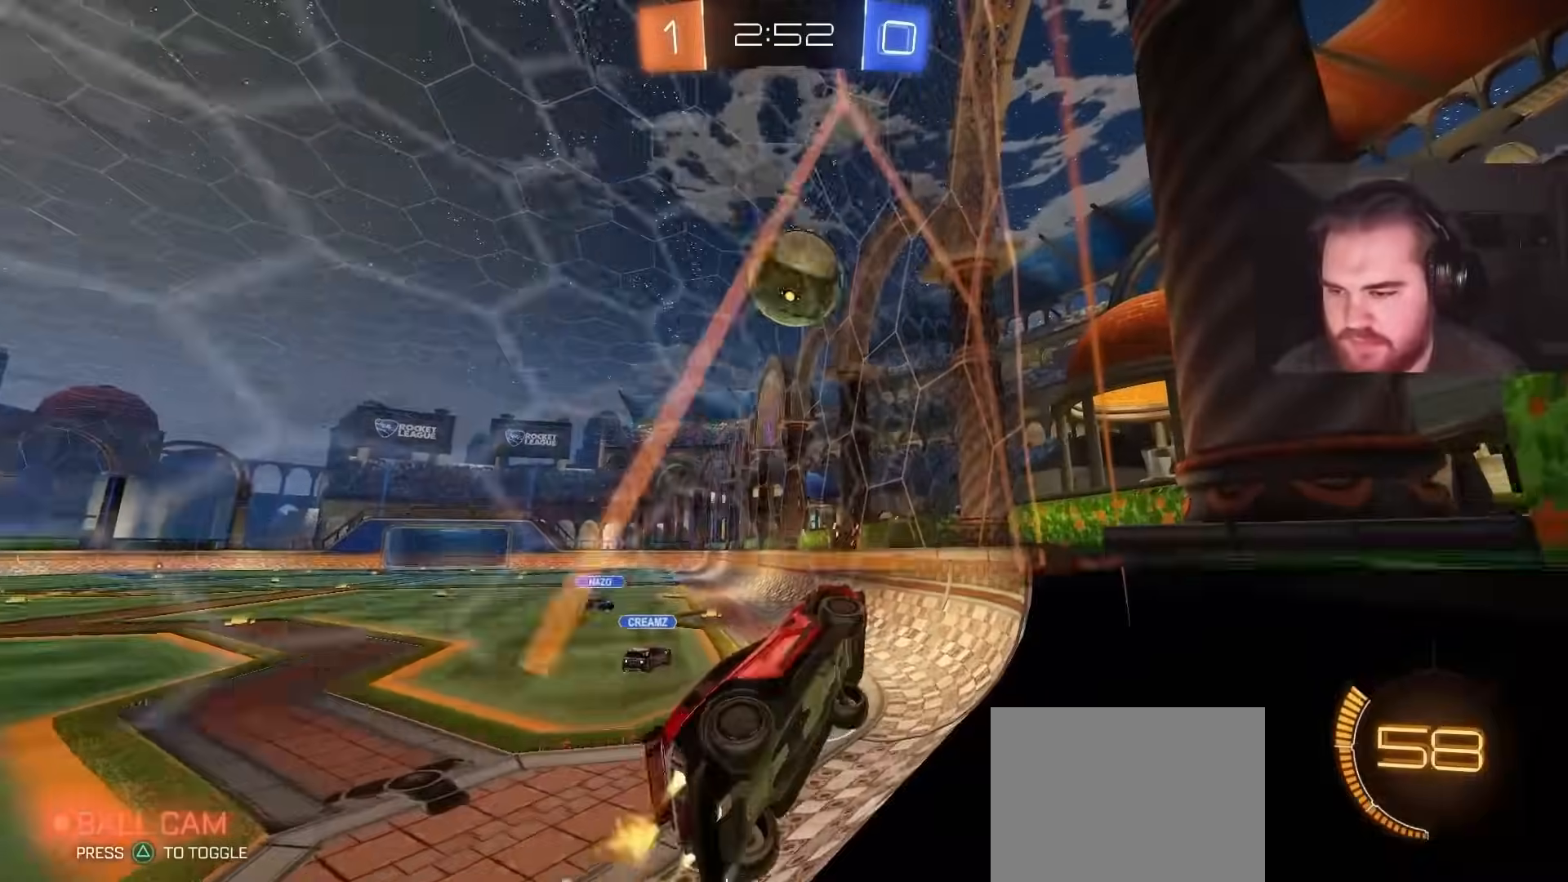
{"buttons": ["CIRCLE", "L1", "R2"], "left_stick": "left", "right_stick": "center", "events": [[117, "left_stick", "right"], [217, "left_stick", "center"], [250, "CROSS", "down"], [267, "left_stick", "left"], [317, "L1", "down"], [450, "CROSS", "up"]]}
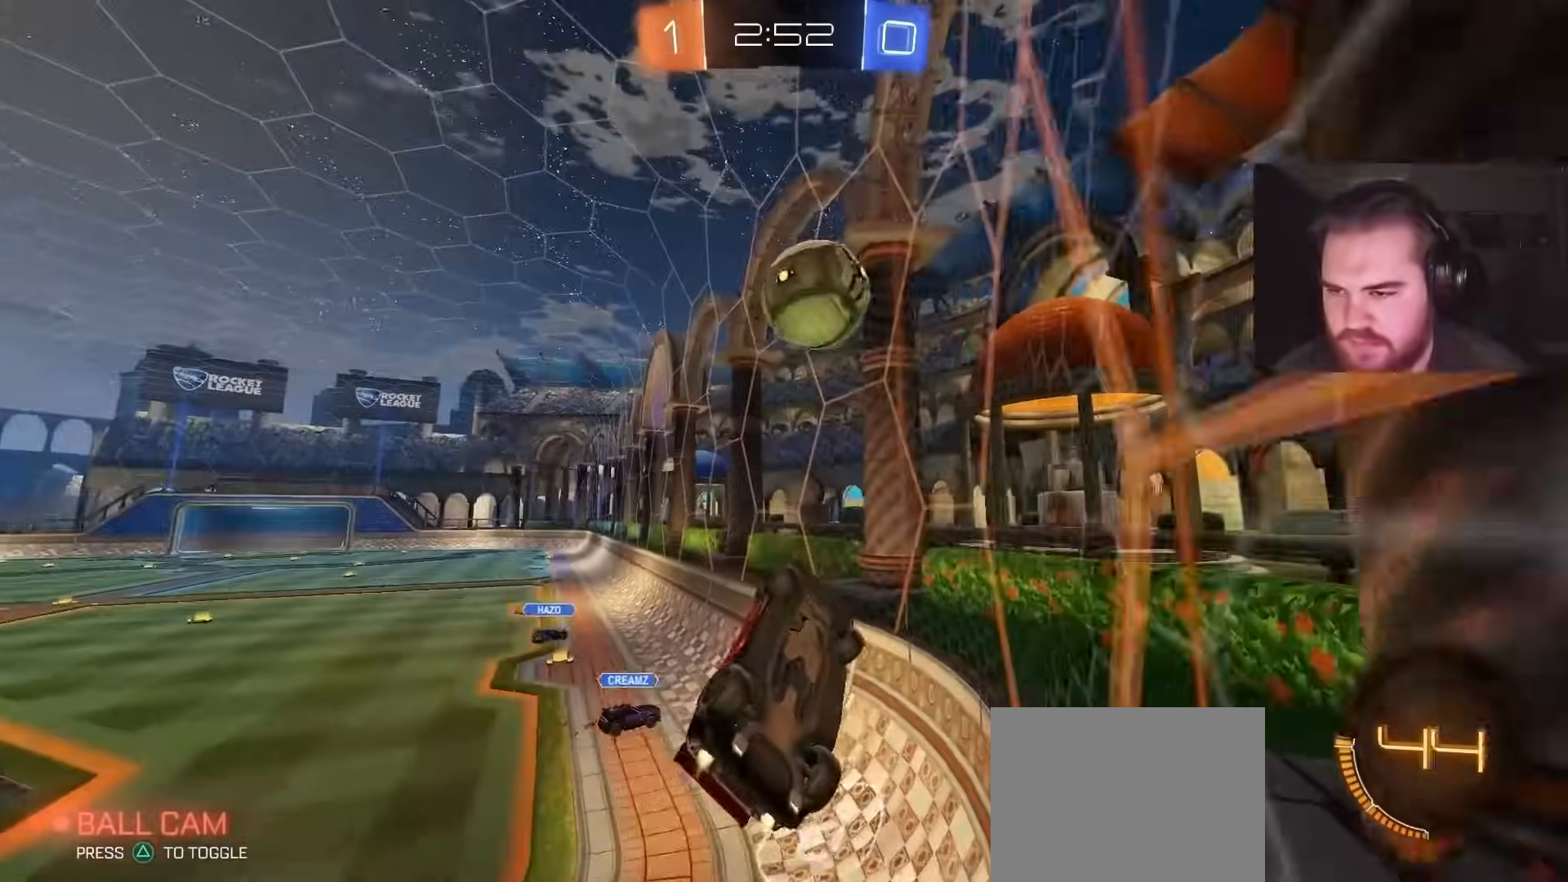
{"buttons": ["L1", "R2"], "left_stick": "left", "right_stick": "center", "events": [[317, "CIRCLE", "up"]]}
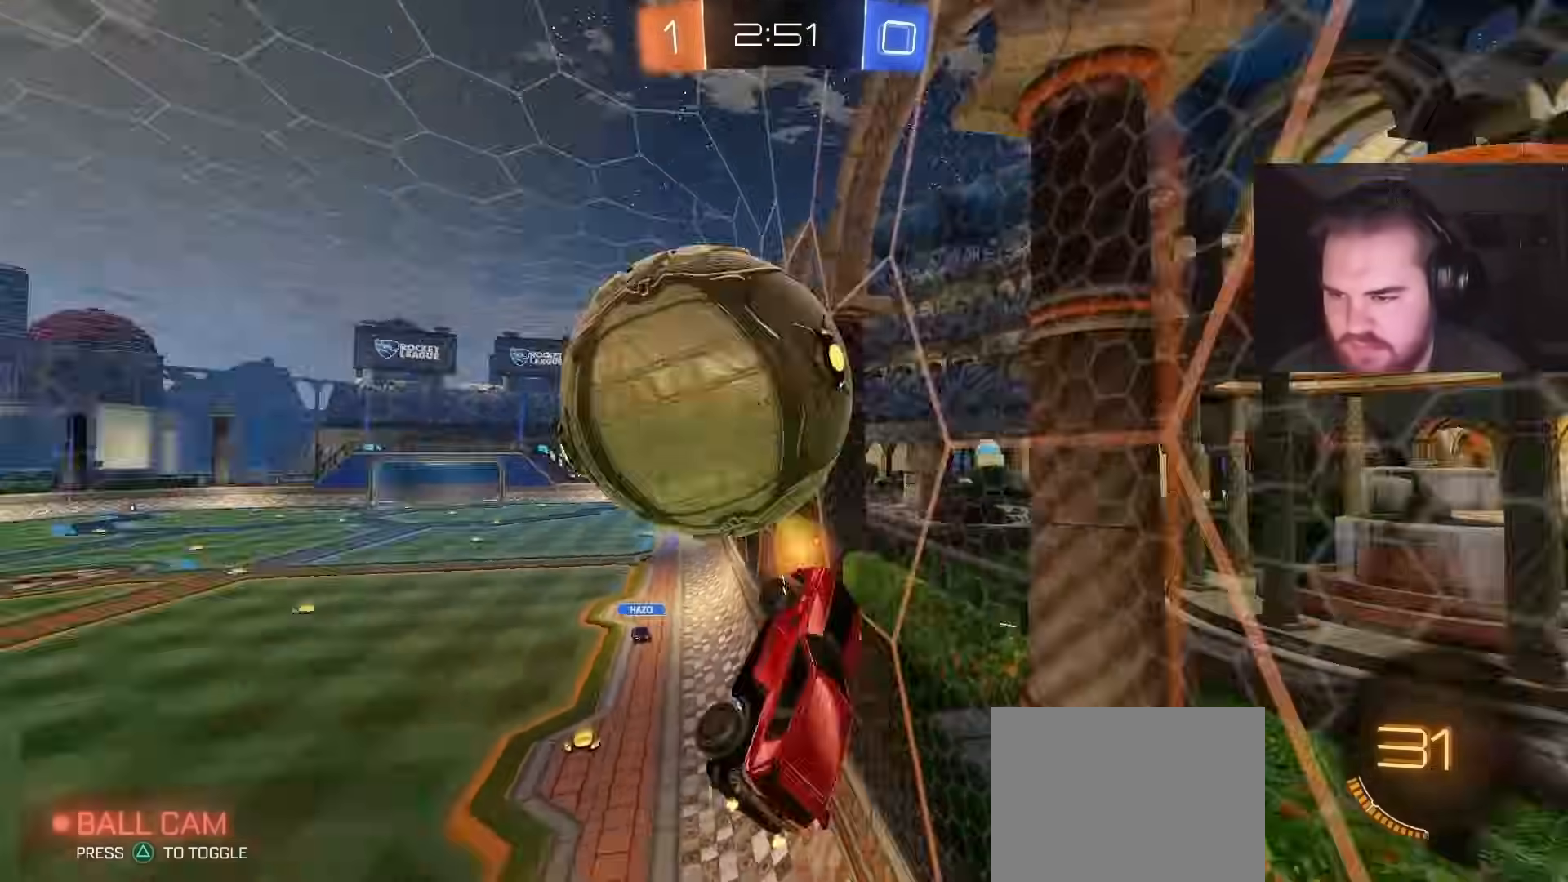
{"buttons": ["CIRCLE", "R2"], "left_stick": "down-left", "right_stick": "center", "events": [[300, "left_stick", "down-left"], [467, "CIRCLE", "down"], [467, "L1", "up"]]}
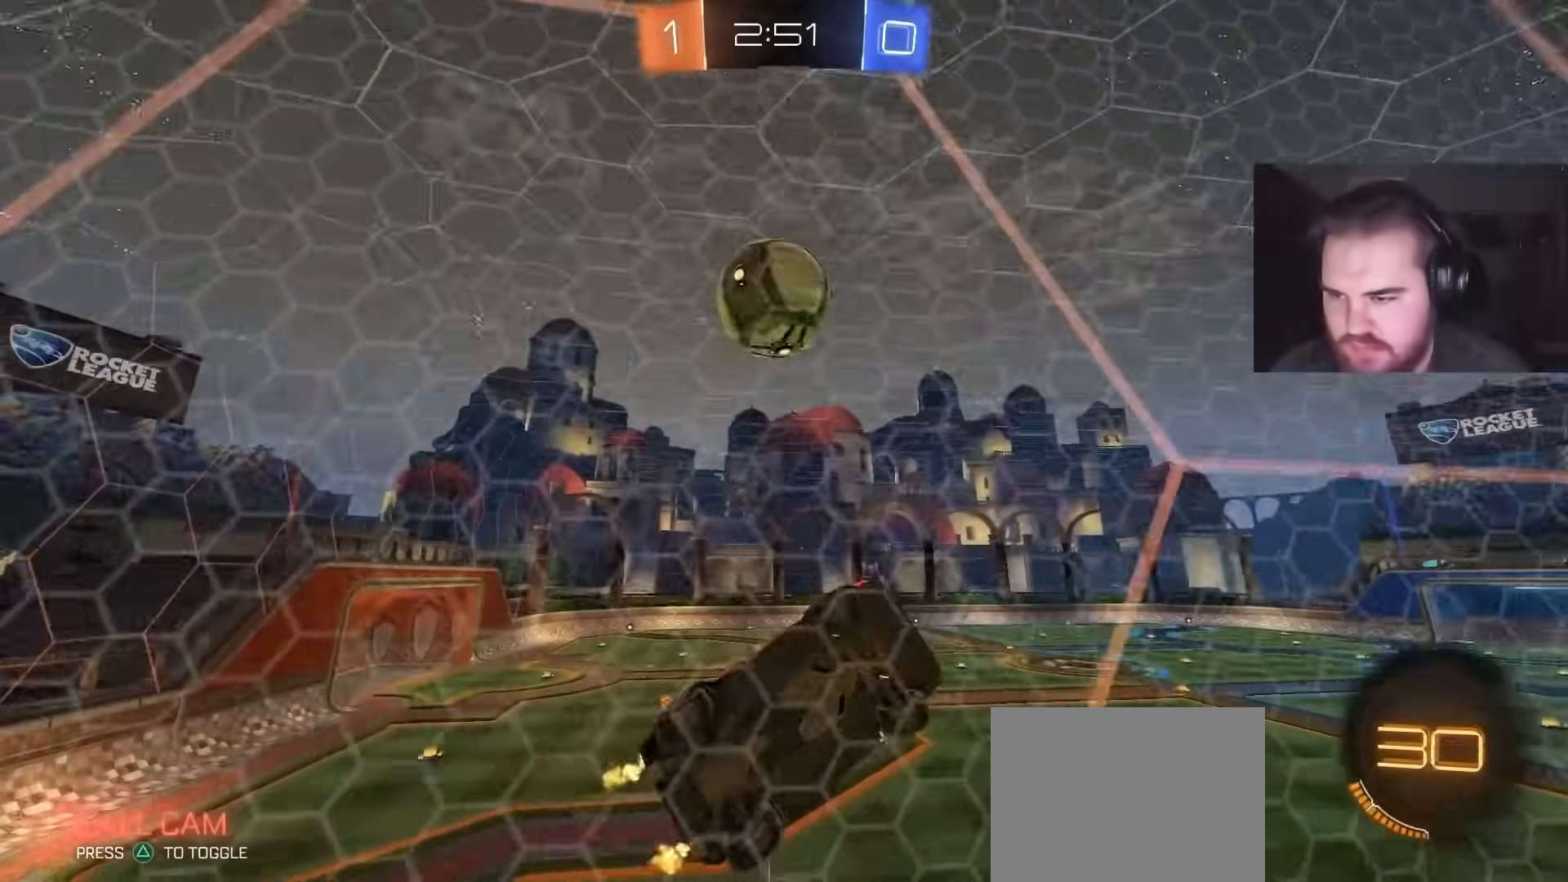
{"buttons": ["CROSS", "L1", "R2"], "left_stick": "down", "right_stick": "center", "events": [[150, "CIRCLE", "up"], [150, "left_stick", "center"], [217, "left_stick", "right"], [317, "CROSS", "down"], [317, "left_stick", "down-right"], [417, "left_stick", "down"], [500, "L1", "down"]]}
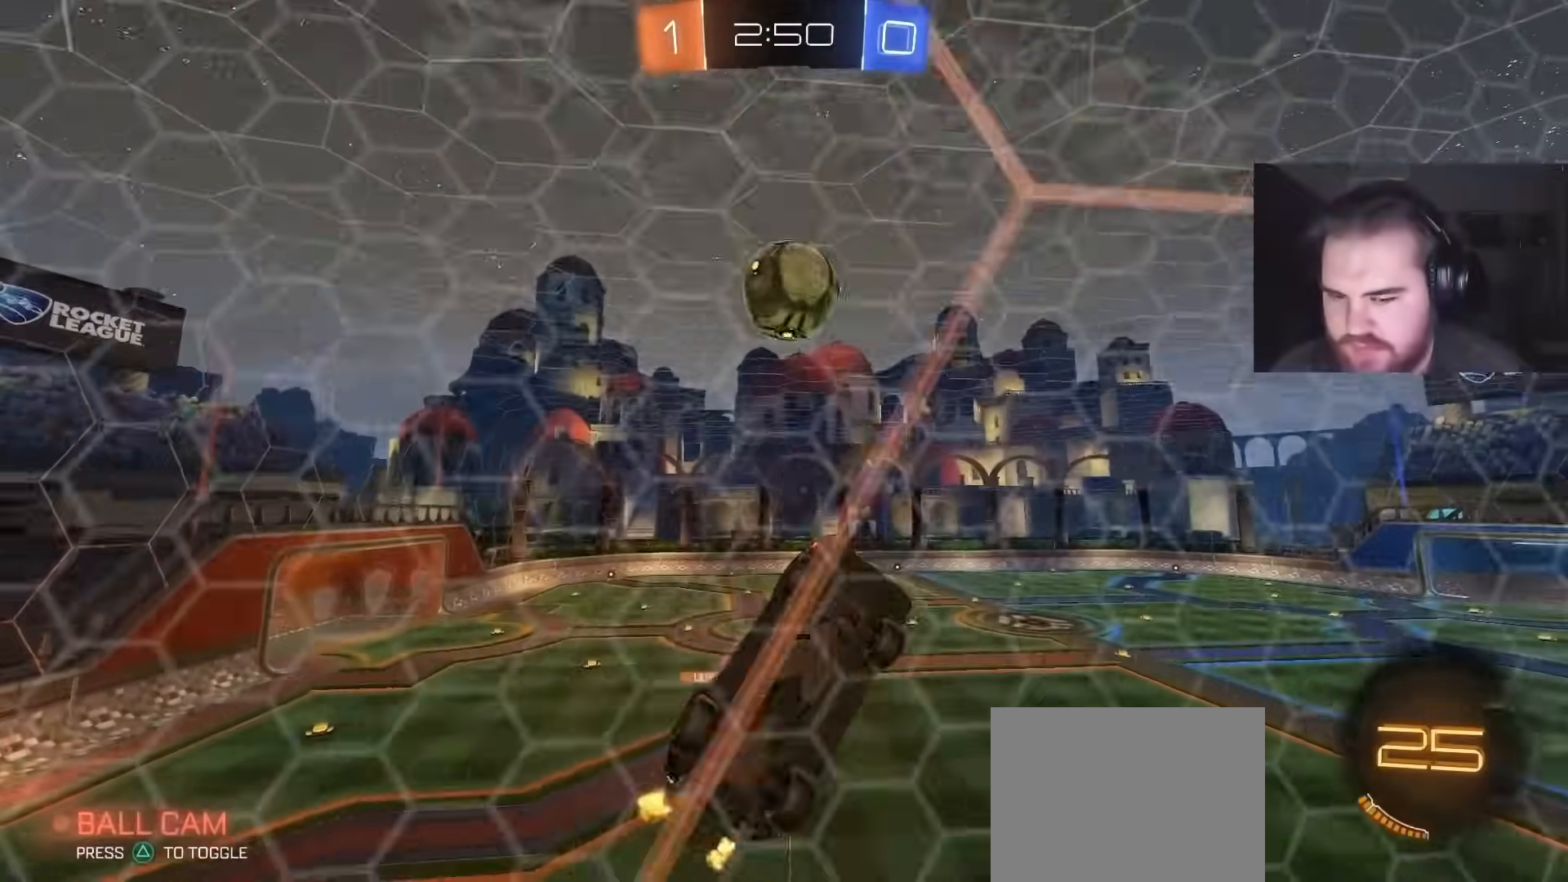
{"buttons": ["L1", "R2"], "left_stick": "left", "right_stick": "center", "events": [[17, "left_stick", "down-left"], [67, "CROSS", "up"], [217, "CIRCLE", "down"], [333, "left_stick", "left"], [500, "CIRCLE", "up"]]}
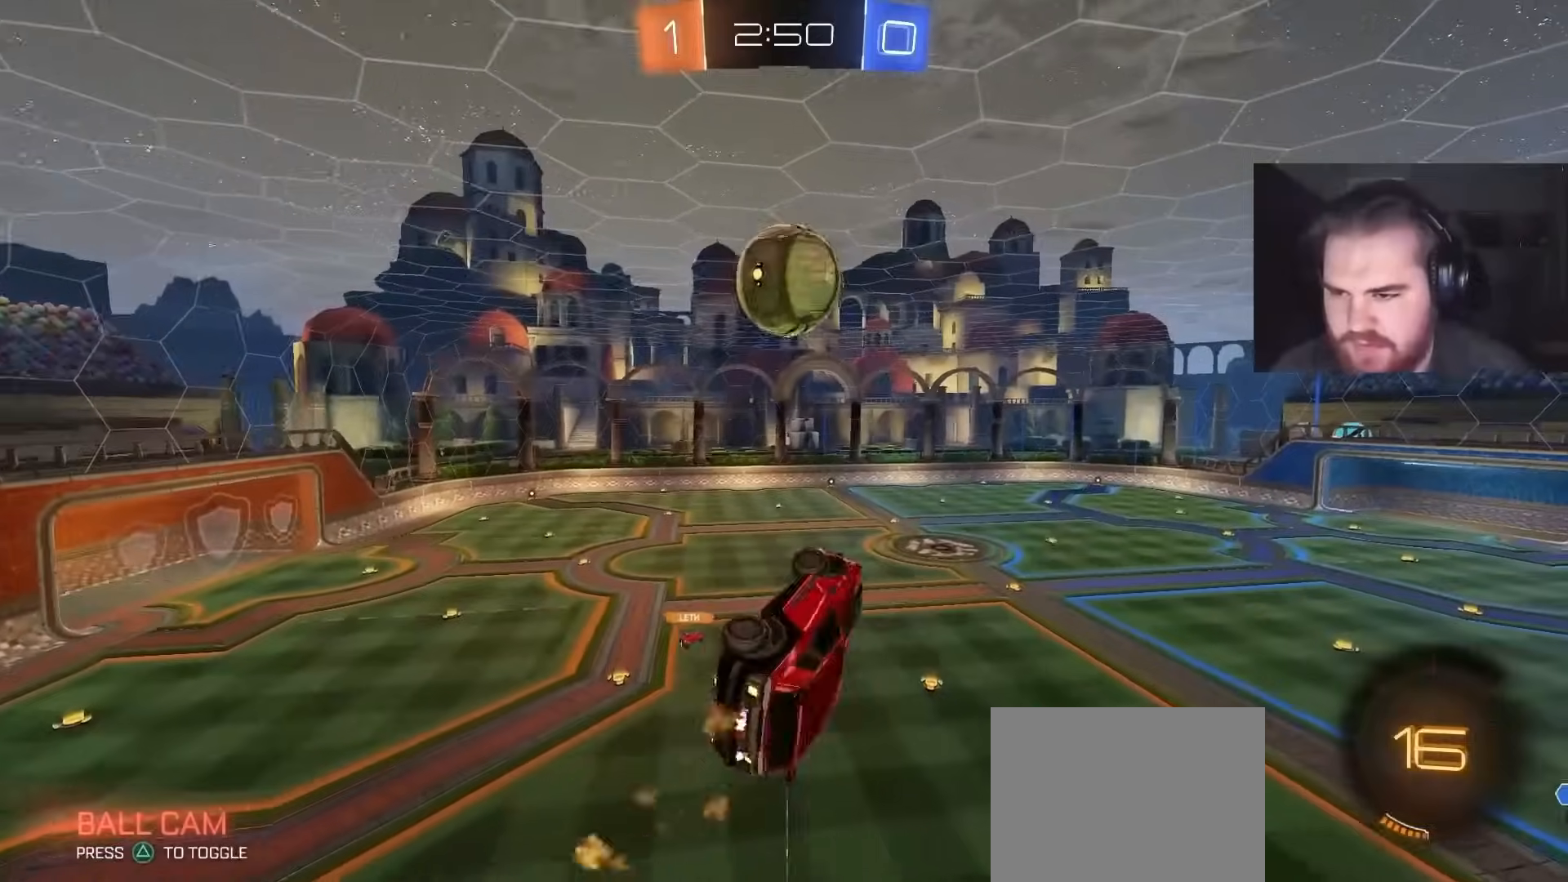
{"buttons": ["CIRCLE", "R2"], "left_stick": "up-right", "right_stick": "center", "events": [[17, "left_stick", "up-left"], [183, "CROSS", "down"], [267, "left_stick", "down-right"], [317, "L1", "up"], [333, "CROSS", "up"], [450, "CIRCLE", "down"], [500, "left_stick", "up-right"]]}
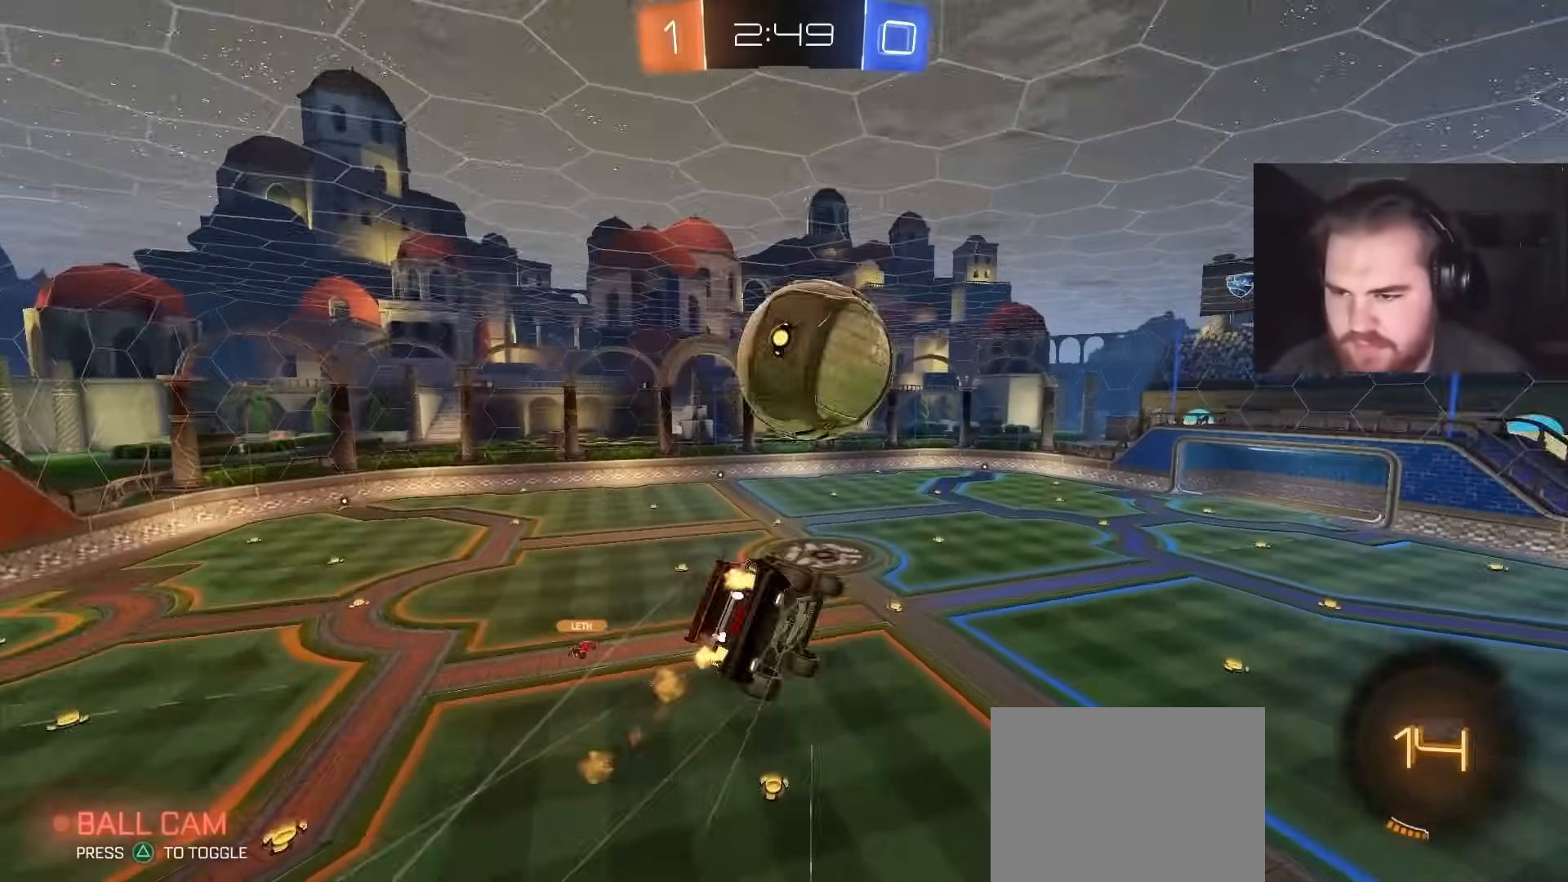
{"buttons": [], "left_stick": "down-right", "right_stick": "center", "events": [[100, "left_stick", "center"], [417, "CIRCLE", "up"], [433, "left_stick", "down-right"], [450, "R2", "up"]]}
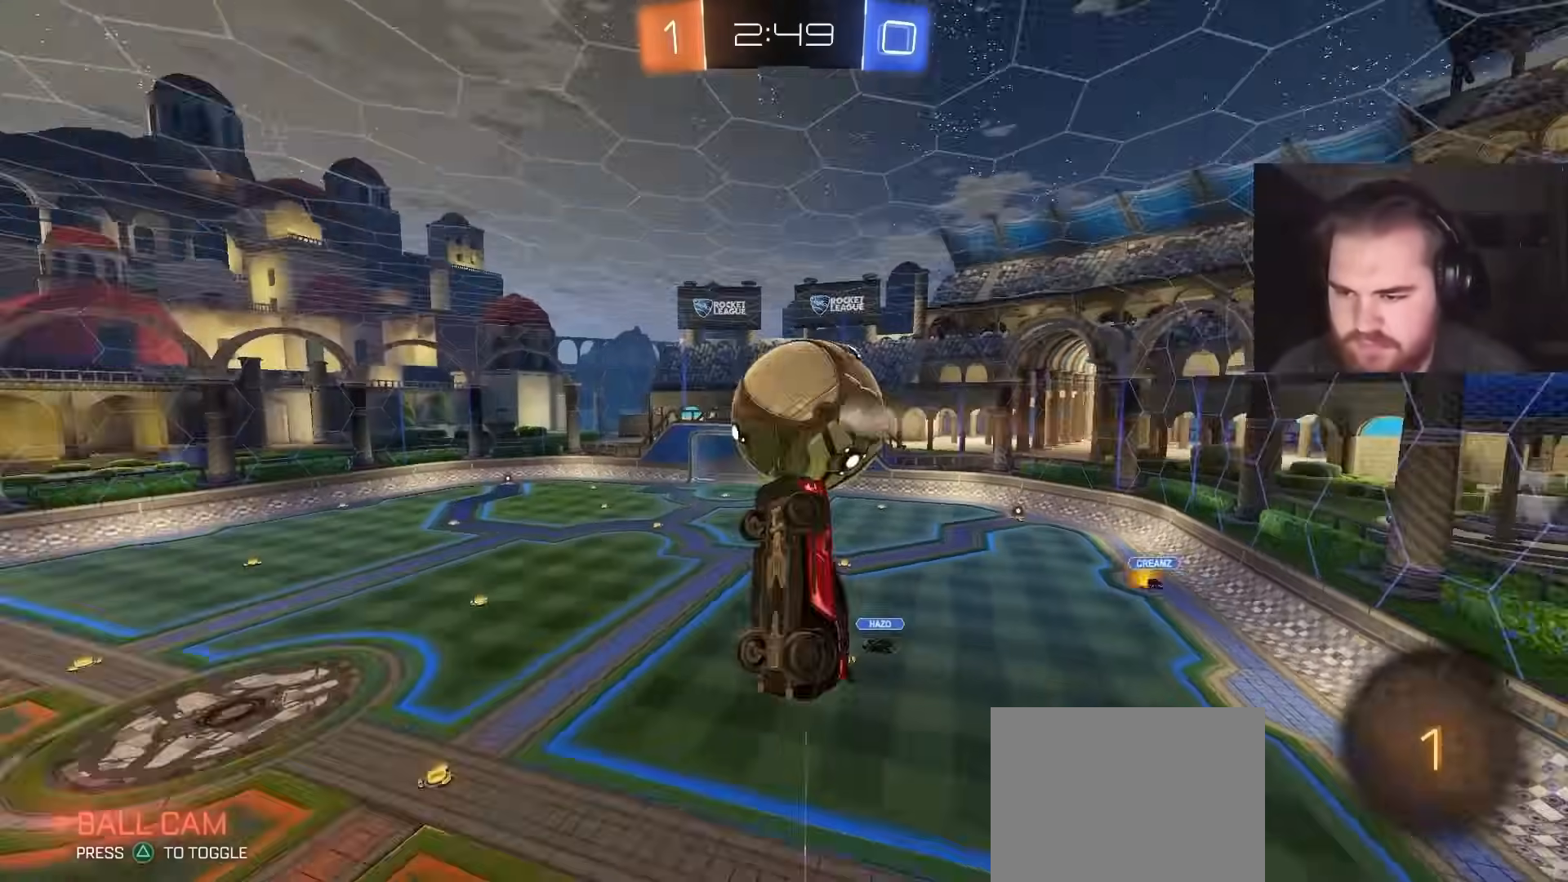
{"buttons": [], "left_stick": "center", "right_stick": "center", "events": [[250, "left_stick", "center"], [317, "L1", "down"], [333, "left_stick", "left"], [500, "L1", "up"], [500, "left_stick", "center"]]}
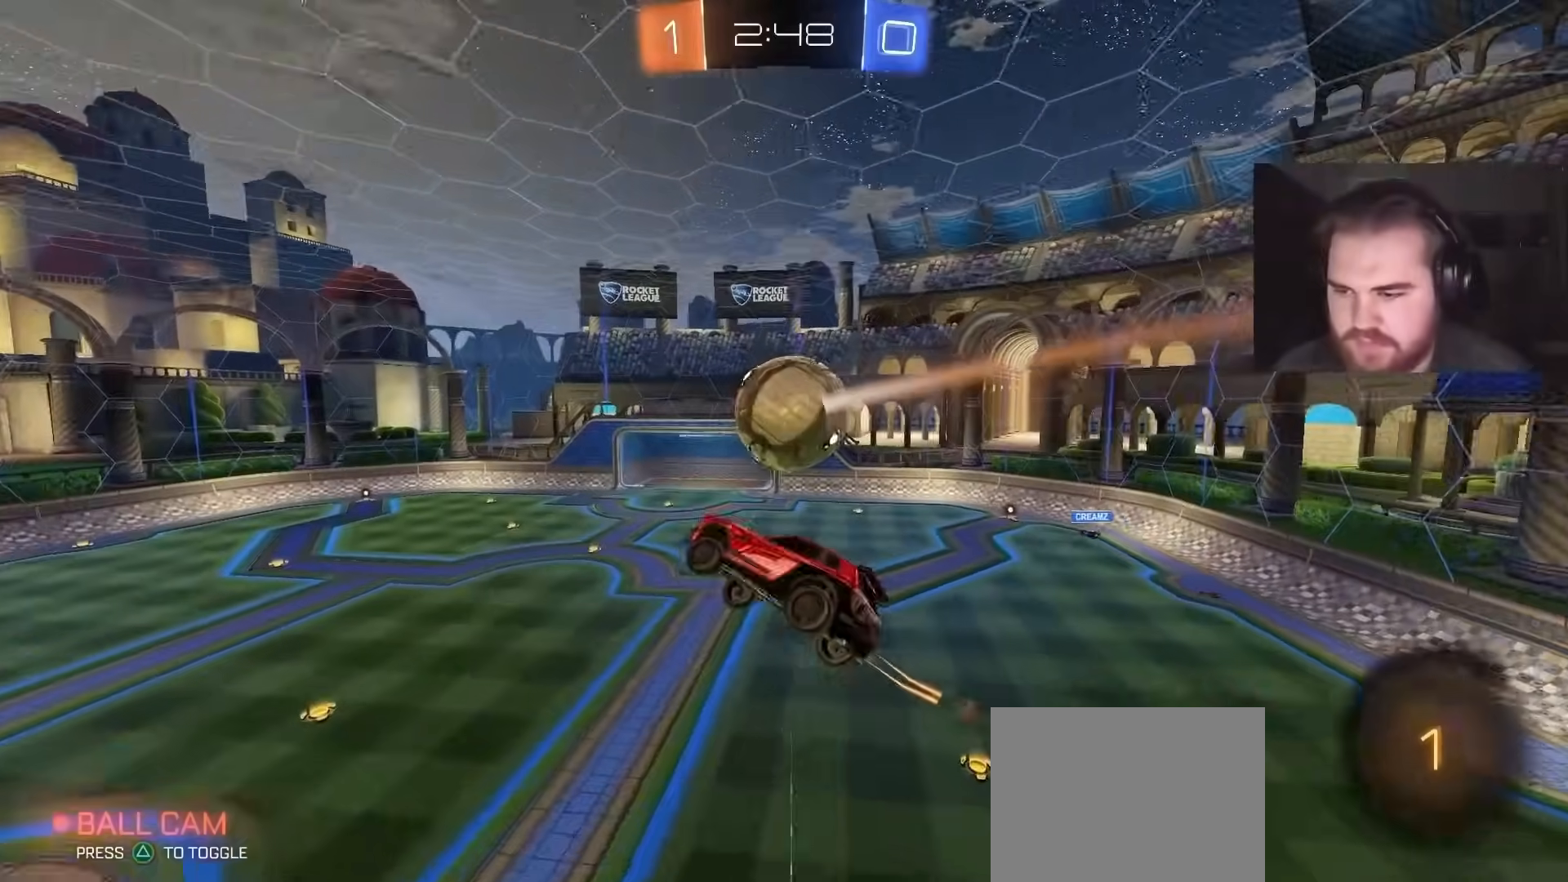
{"buttons": ["R2"], "left_stick": "left", "right_stick": "center", "events": [[367, "R2", "down"], [433, "left_stick", "left"]]}
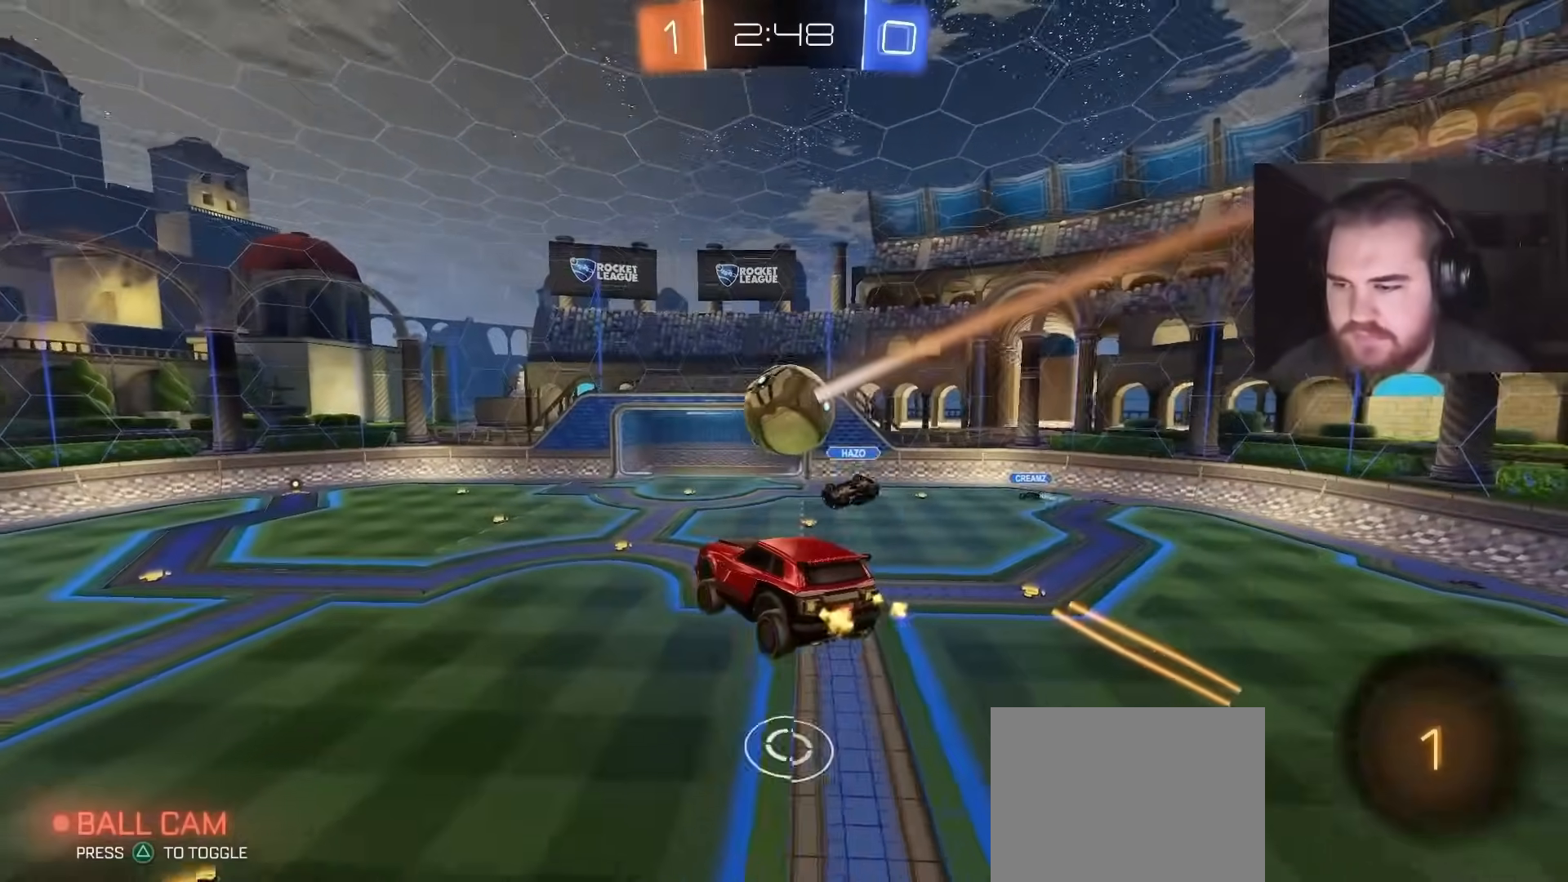
{"buttons": ["TRIANGLE", "R2"], "left_stick": "center", "right_stick": "center", "events": [[33, "left_stick", "center"], [400, "TRIANGLE", "down"]]}
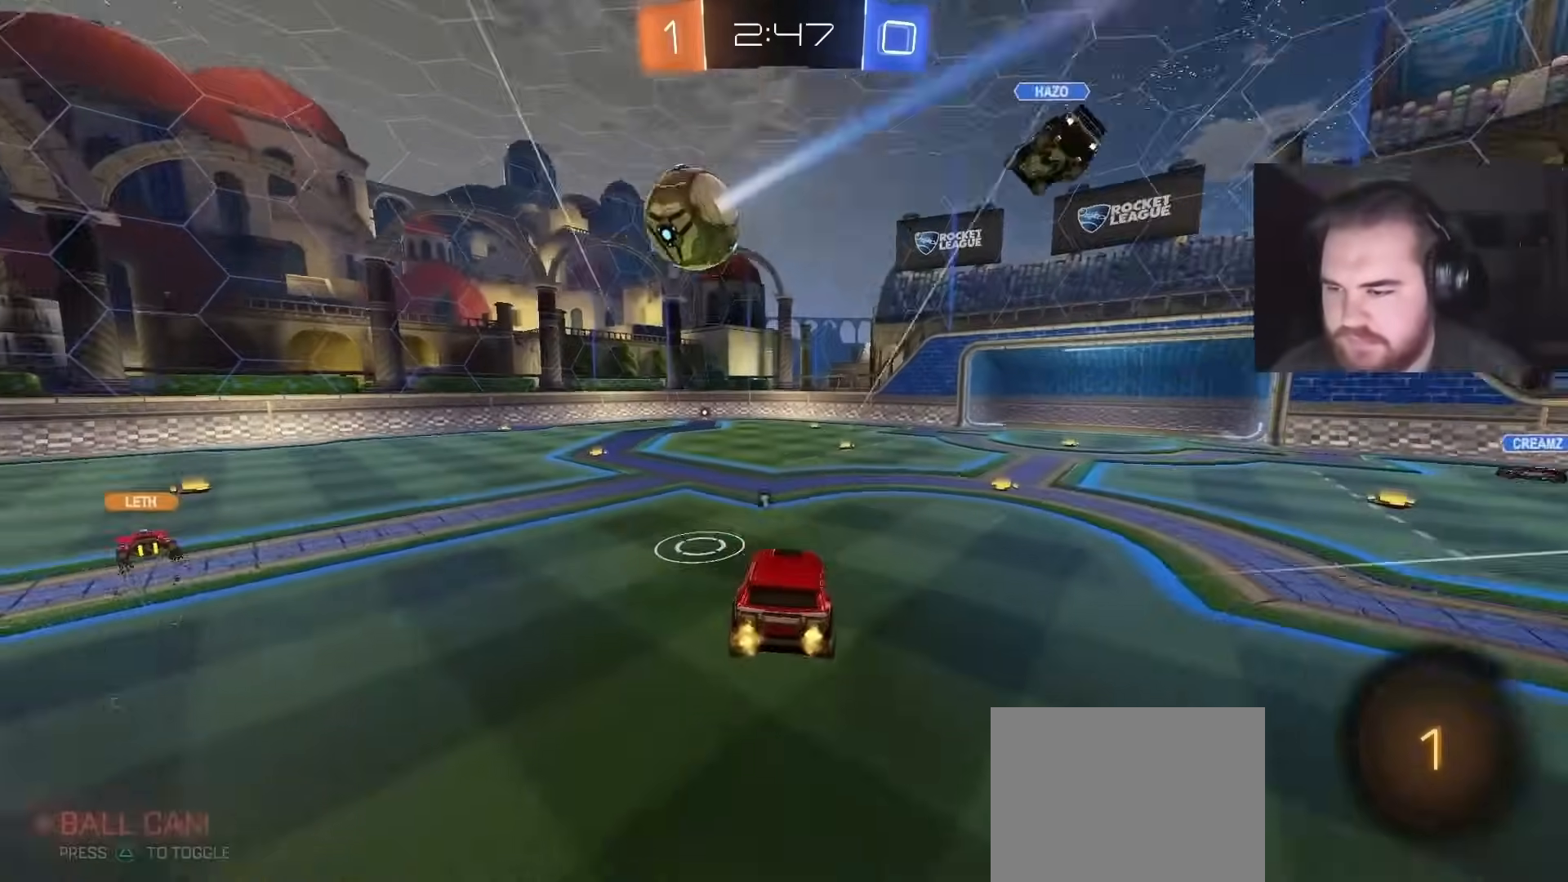
{"buttons": ["CROSS", "R2"], "left_stick": "up-left", "right_stick": "center", "events": [[33, "TRIANGLE", "up"], [250, "CROSS", "down"], [267, "left_stick", "up"], [333, "CROSS", "up"], [350, "left_stick", "up-left"], [383, "CROSS", "down"]]}
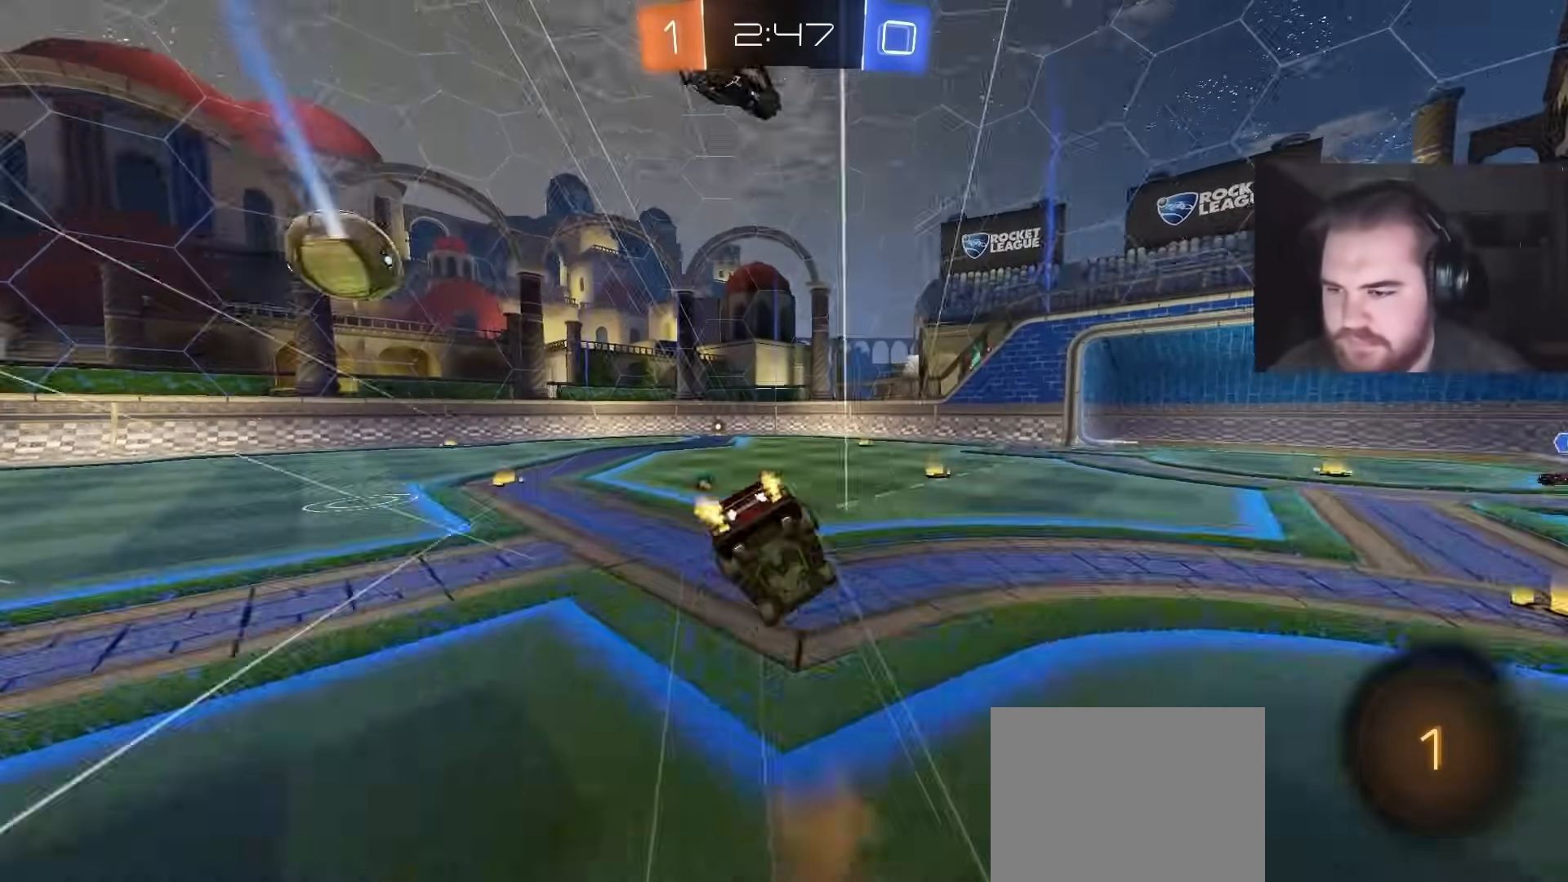
{"buttons": [], "left_stick": "center", "right_stick": "center", "events": [[33, "CROSS", "up"], [67, "left_stick", "center"], [167, "TRIANGLE", "down"], [267, "TRIANGLE", "up"], [350, "R2", "up"]]}
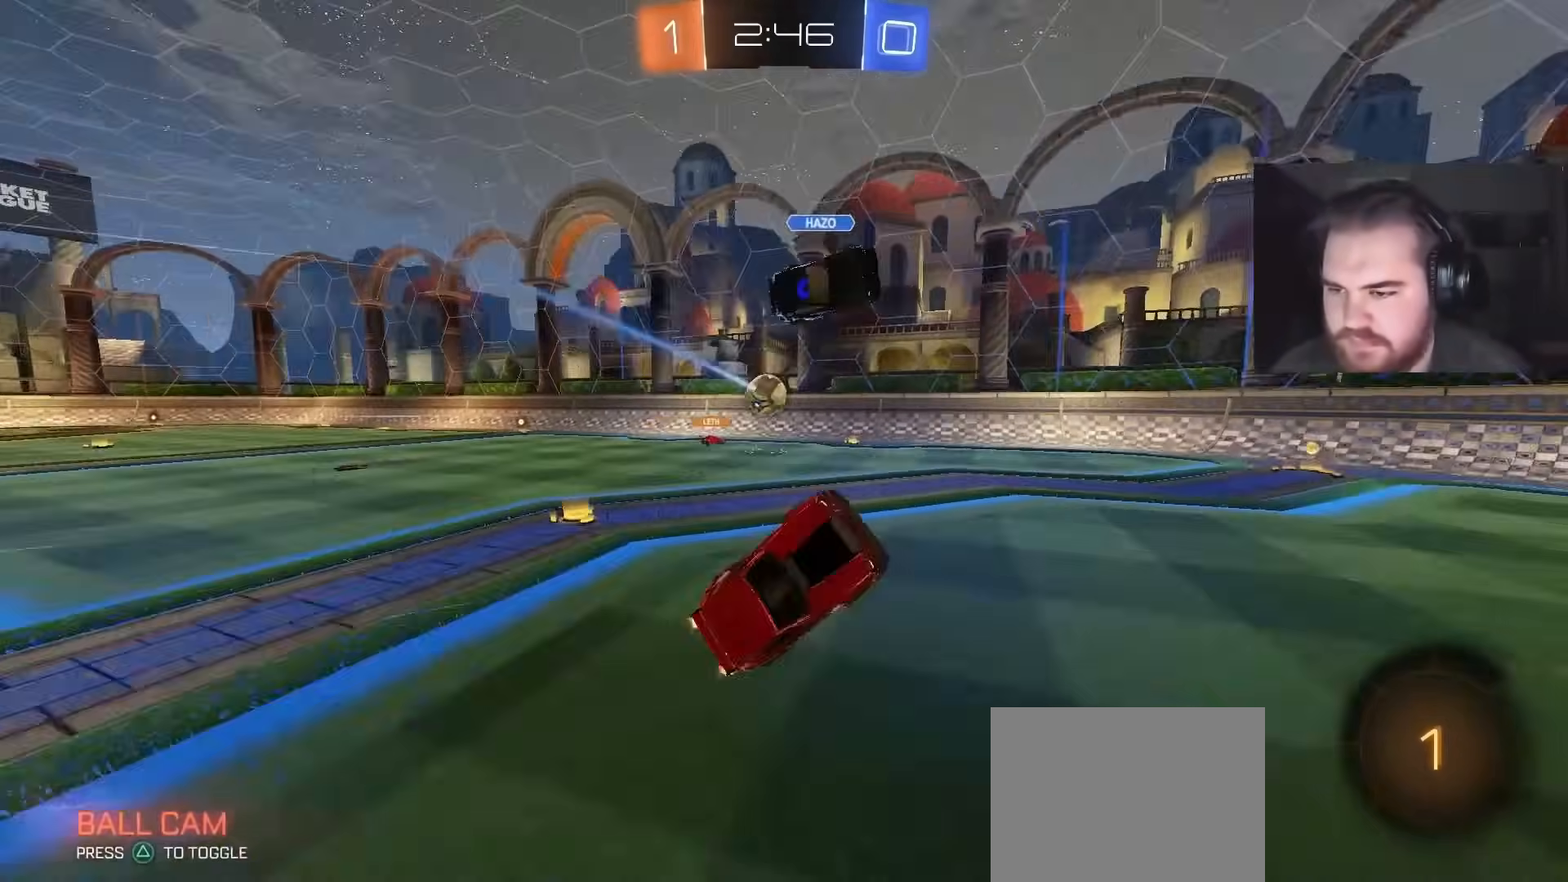
{"buttons": ["R2"], "left_stick": "left", "right_stick": "center", "events": [[183, "R2", "down"], [483, "left_stick", "left"]]}